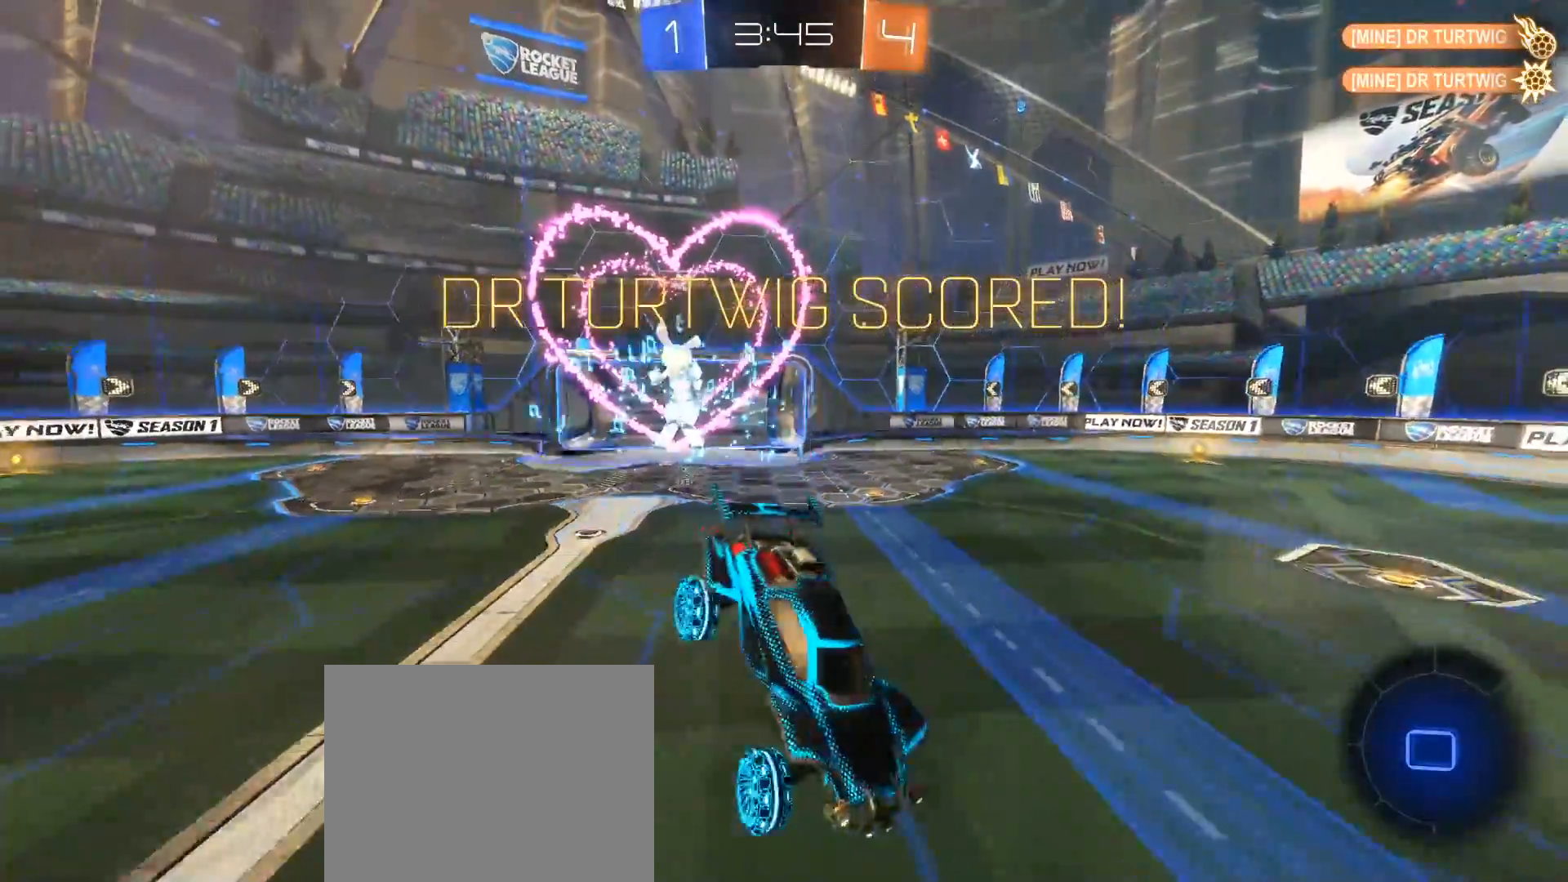
Gameplay with a controller (Xbox layout); each line is a JSON object with the inputs held at the frame after it. "events" lists button and stick changes between this image and that frame as [ms after this image, input, new state], when the widget could be followed in between. Not read: R3.
{"buttons": ["R2"], "left_stick": "center", "right_stick": "center", "events": [[50, "R2", "down"], [83, "left_stick", "left"], [300, "left_stick", "center"]]}
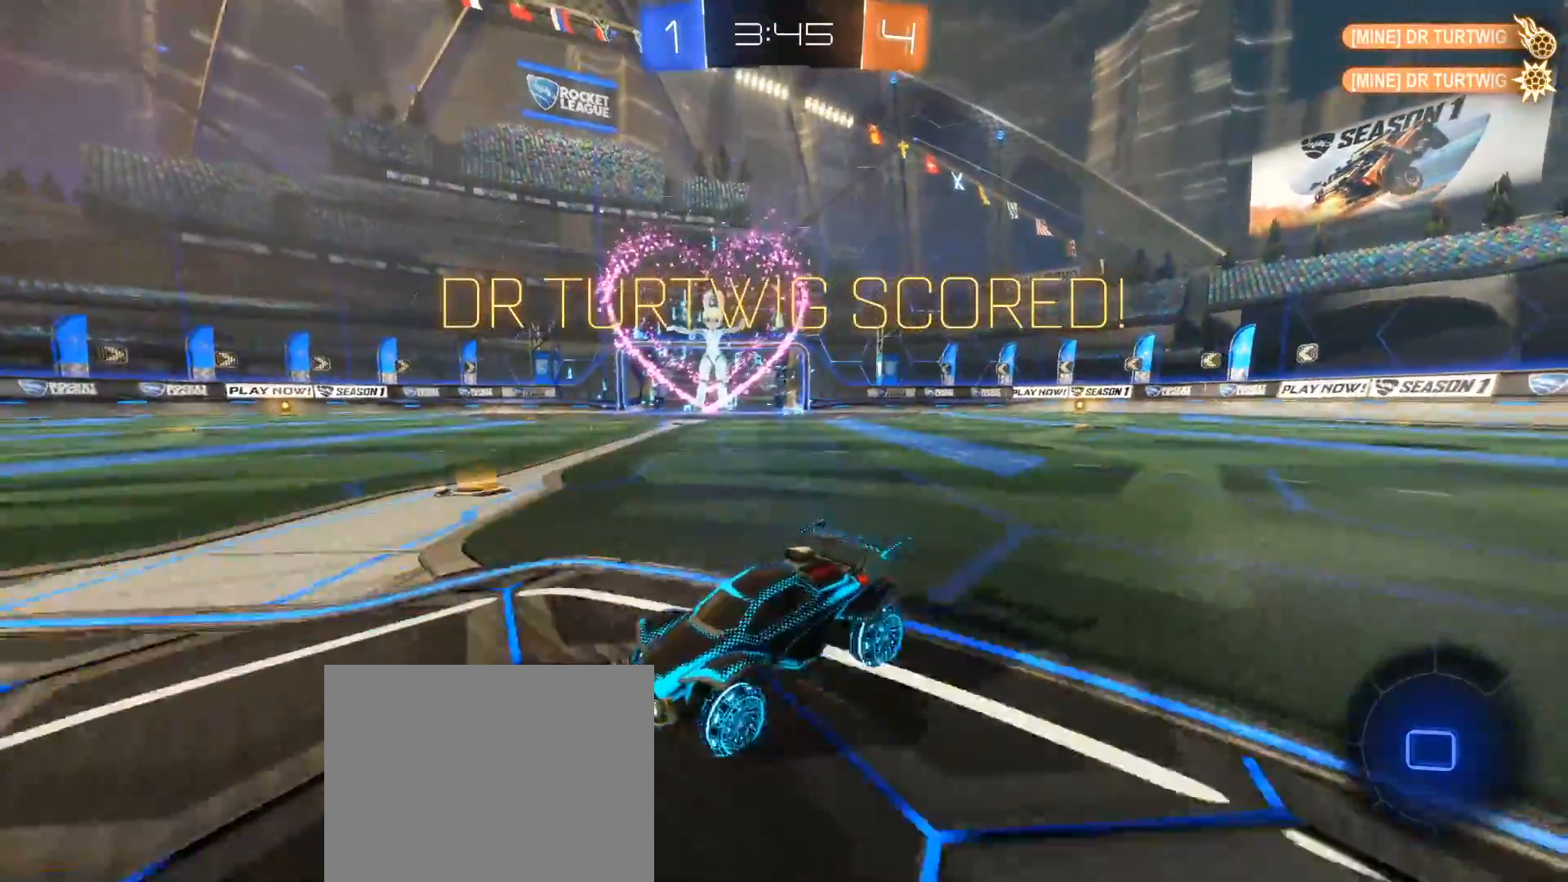
{"buttons": ["L1", "R2"], "left_stick": "up-left", "right_stick": "center", "events": [[167, "L1", "down"], [167, "left_stick", "up"], [183, "A", "down"], [250, "A", "up"], [317, "A", "down"], [417, "left_stick", "up-left"], [450, "A", "up"]]}
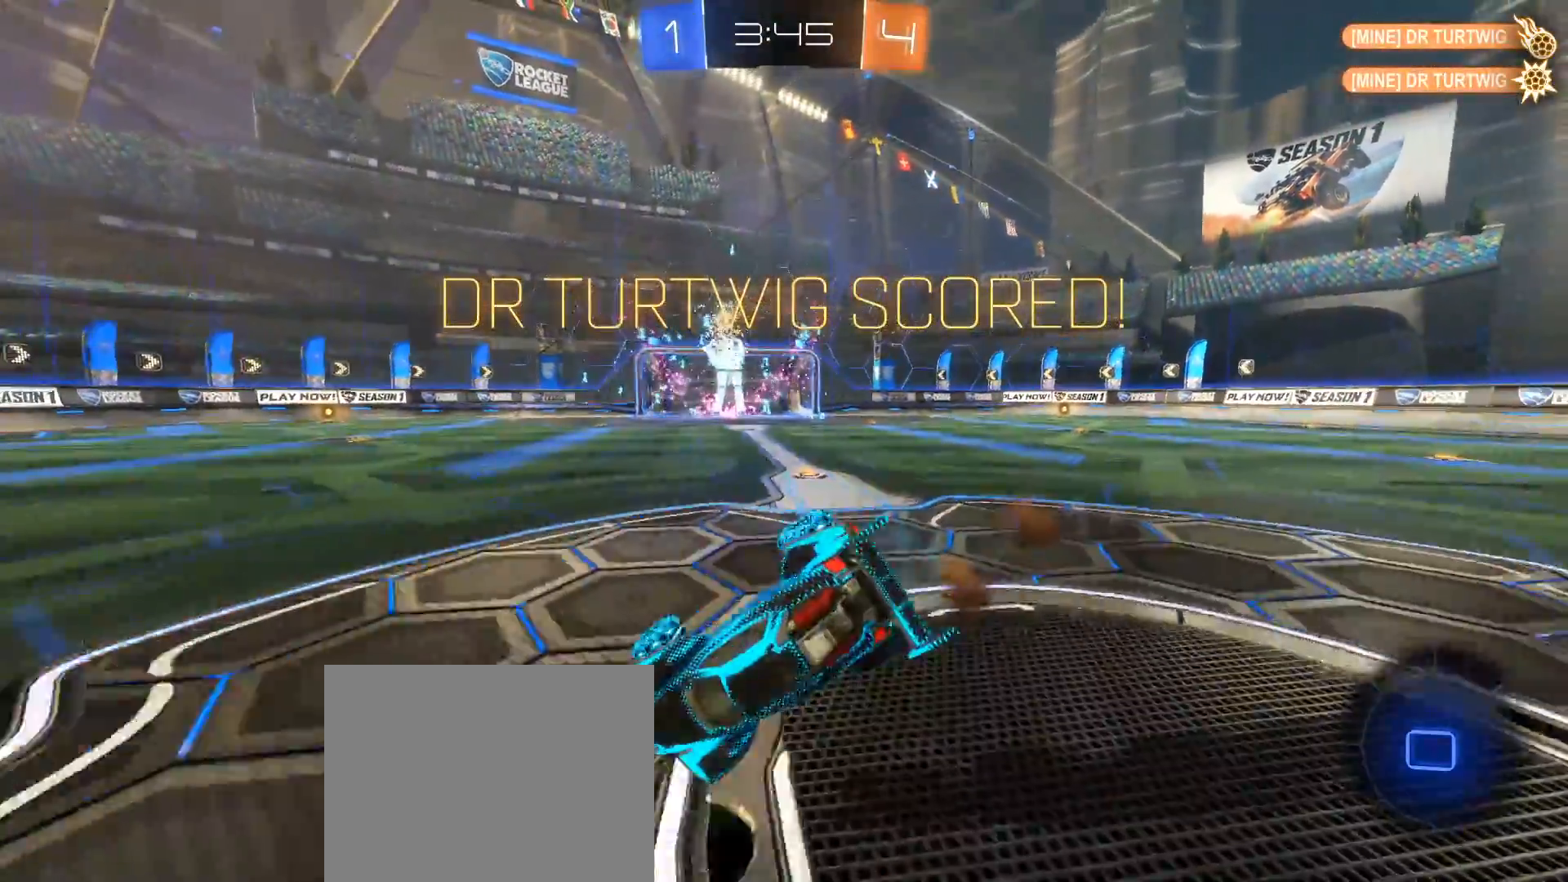
{"buttons": [], "left_stick": "center", "right_stick": "center", "events": [[17, "L1", "up"], [100, "R2", "up"], [100, "left_stick", "center"], [250, "Y", "down"], [383, "Y", "up"]]}
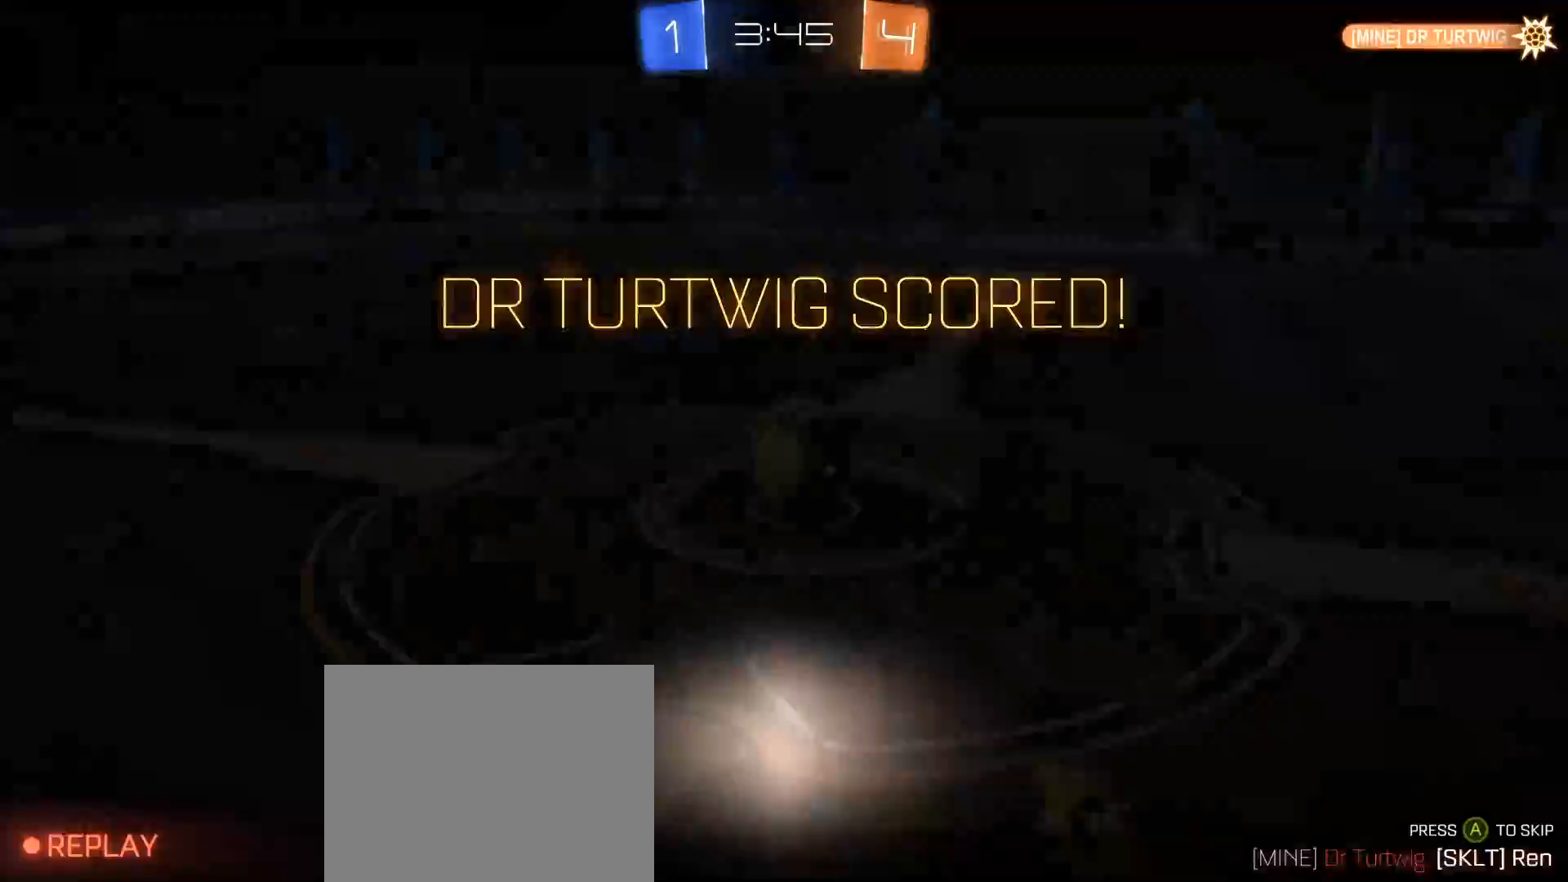
{"buttons": ["A"], "left_stick": "center", "right_stick": "center", "events": [[367, "A", "down"]]}
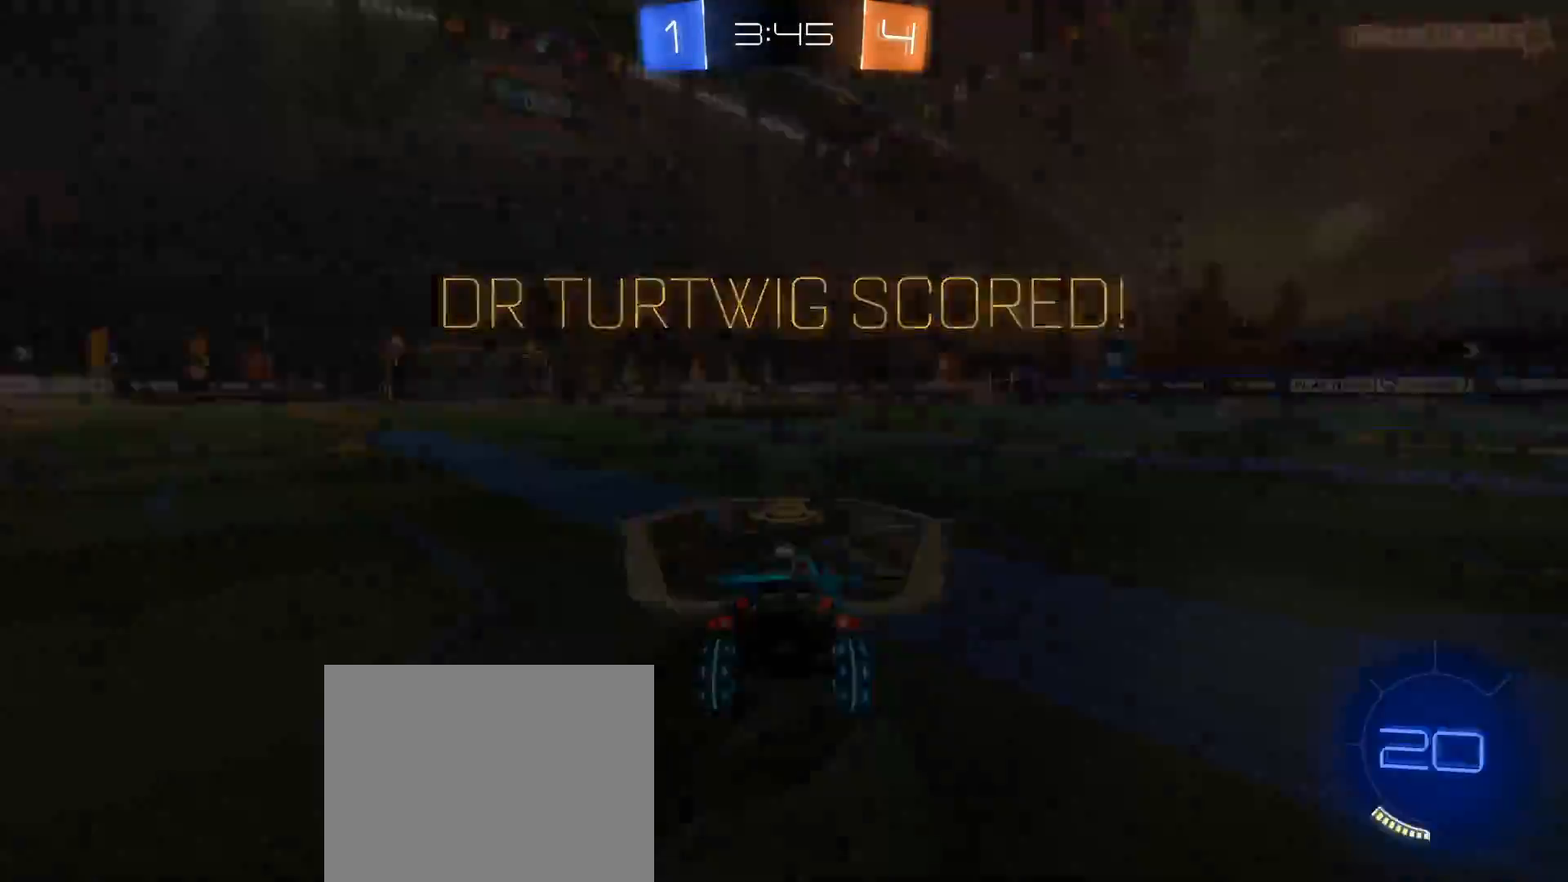
{"buttons": ["SELECT"], "left_stick": "center", "right_stick": "center", "events": [[17, "A", "up"], [417, "SELECT", "down"]]}
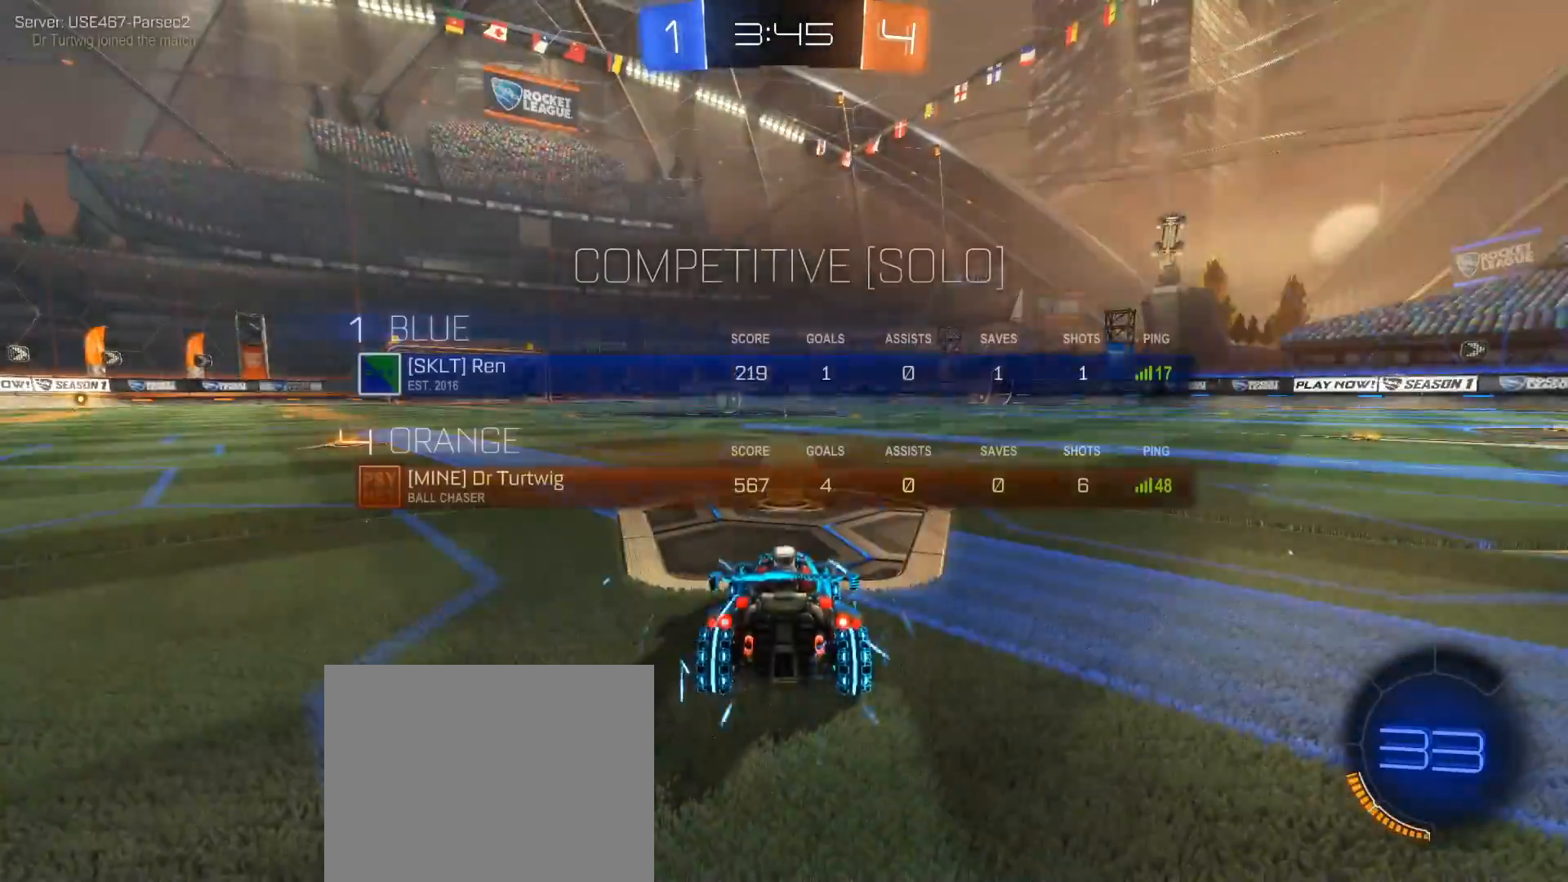
{"buttons": ["Y", "SELECT"], "left_stick": "center", "right_stick": "center", "events": [[117, "Y", "down"], [217, "Y", "up"], [483, "Y", "down"]]}
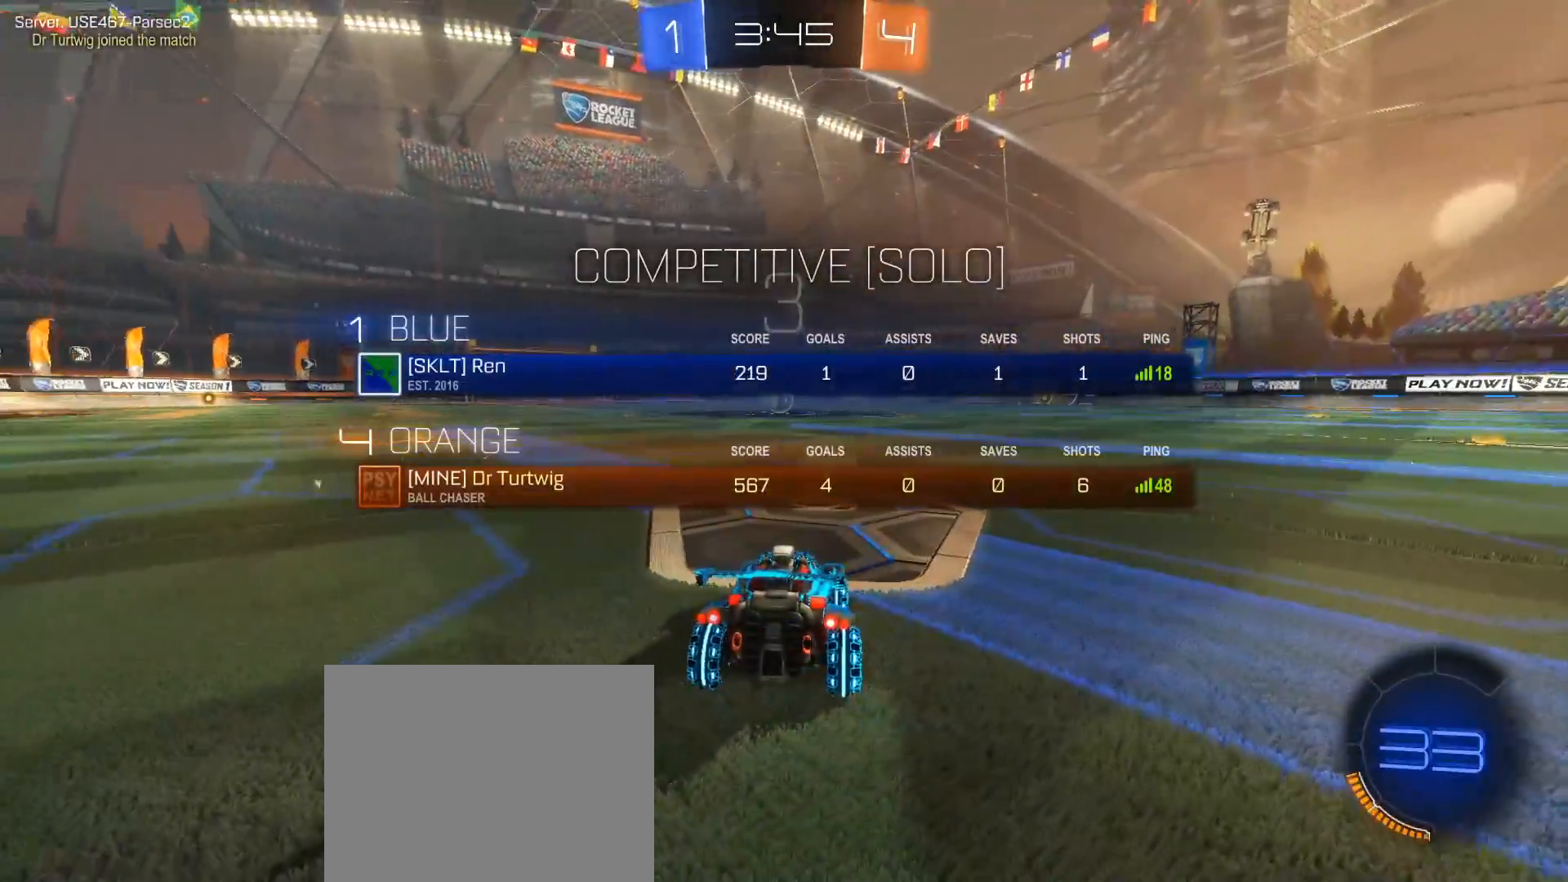
{"buttons": ["SELECT"], "left_stick": "center", "right_stick": "center", "events": [[67, "Y", "up"], [183, "Y", "down"], [267, "Y", "up"], [350, "Y", "down"], [467, "Y", "up"]]}
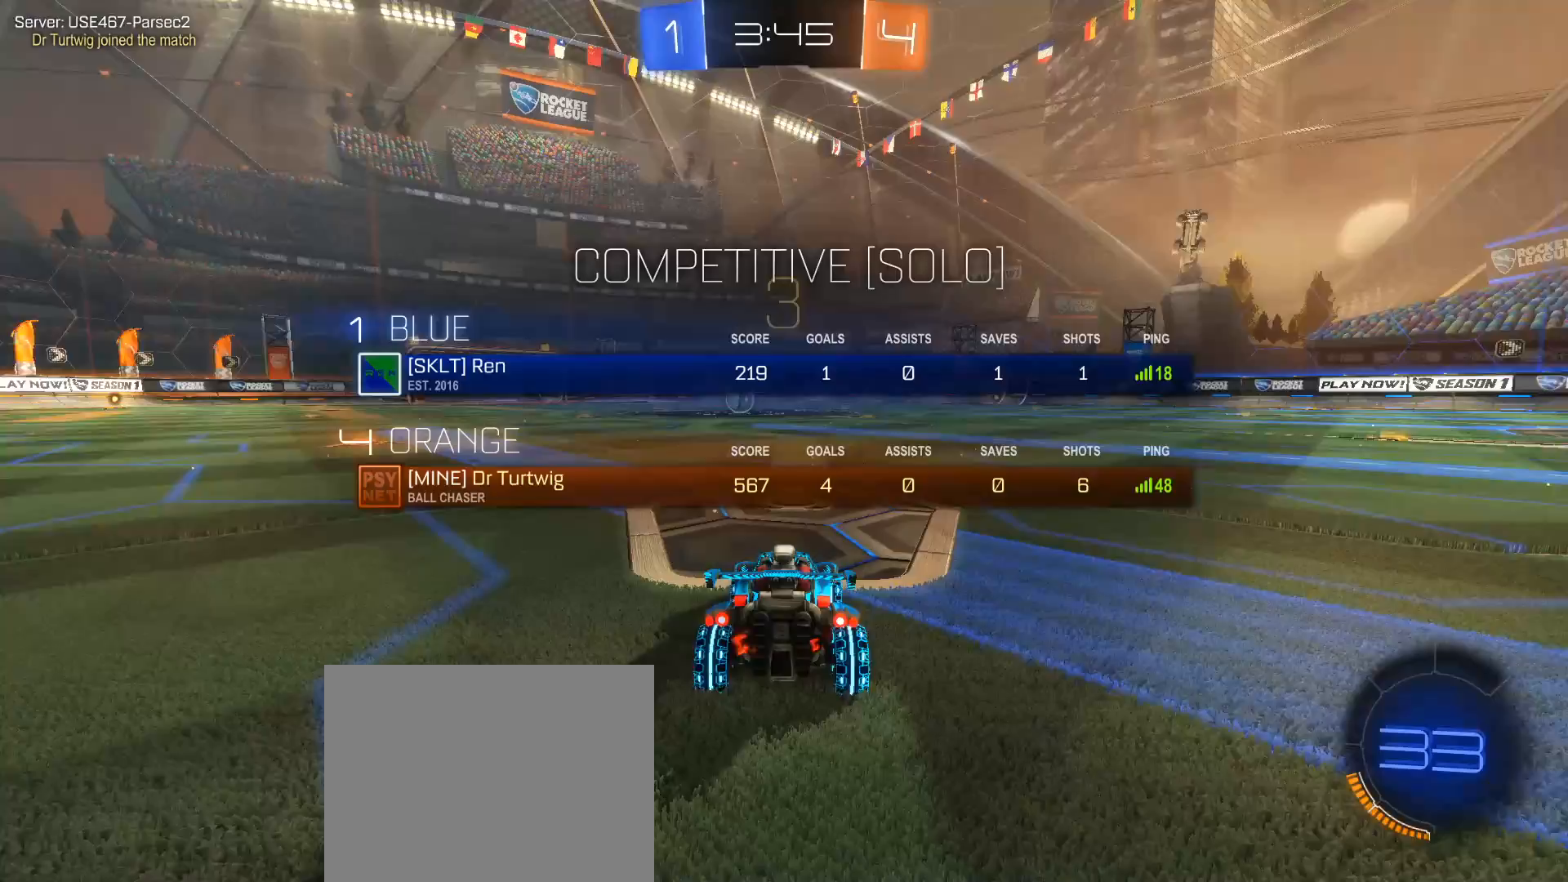
{"buttons": ["SELECT"], "left_stick": "center", "right_stick": "center", "events": [[33, "Y", "down"], [117, "Y", "up"], [400, "SELECT", "up"], [450, "SELECT", "down"]]}
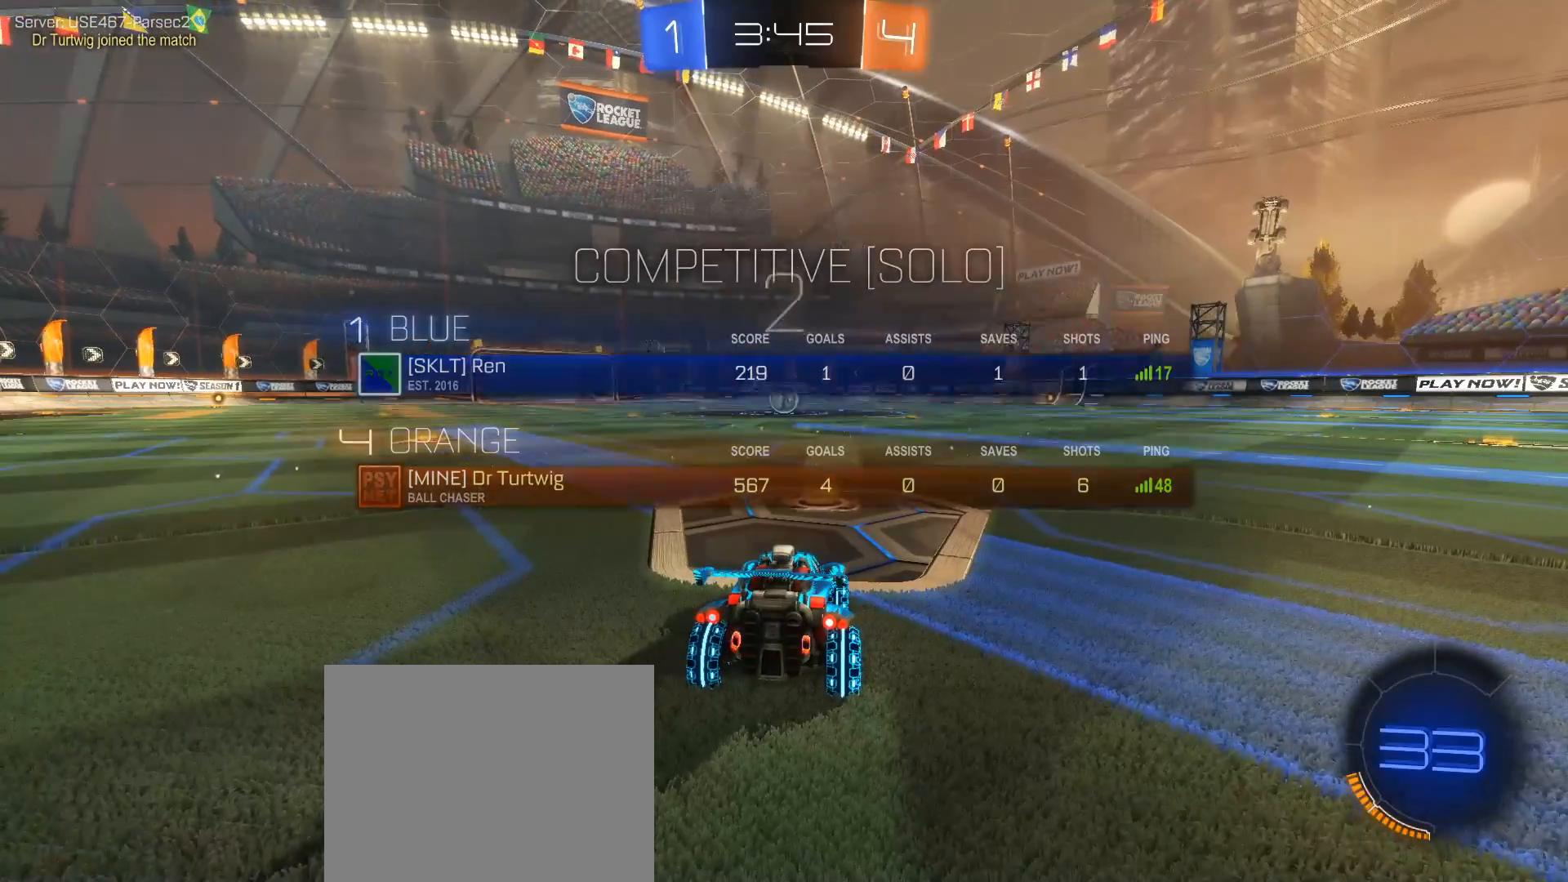
{"buttons": ["SELECT"], "left_stick": "center", "right_stick": "center", "events": []}
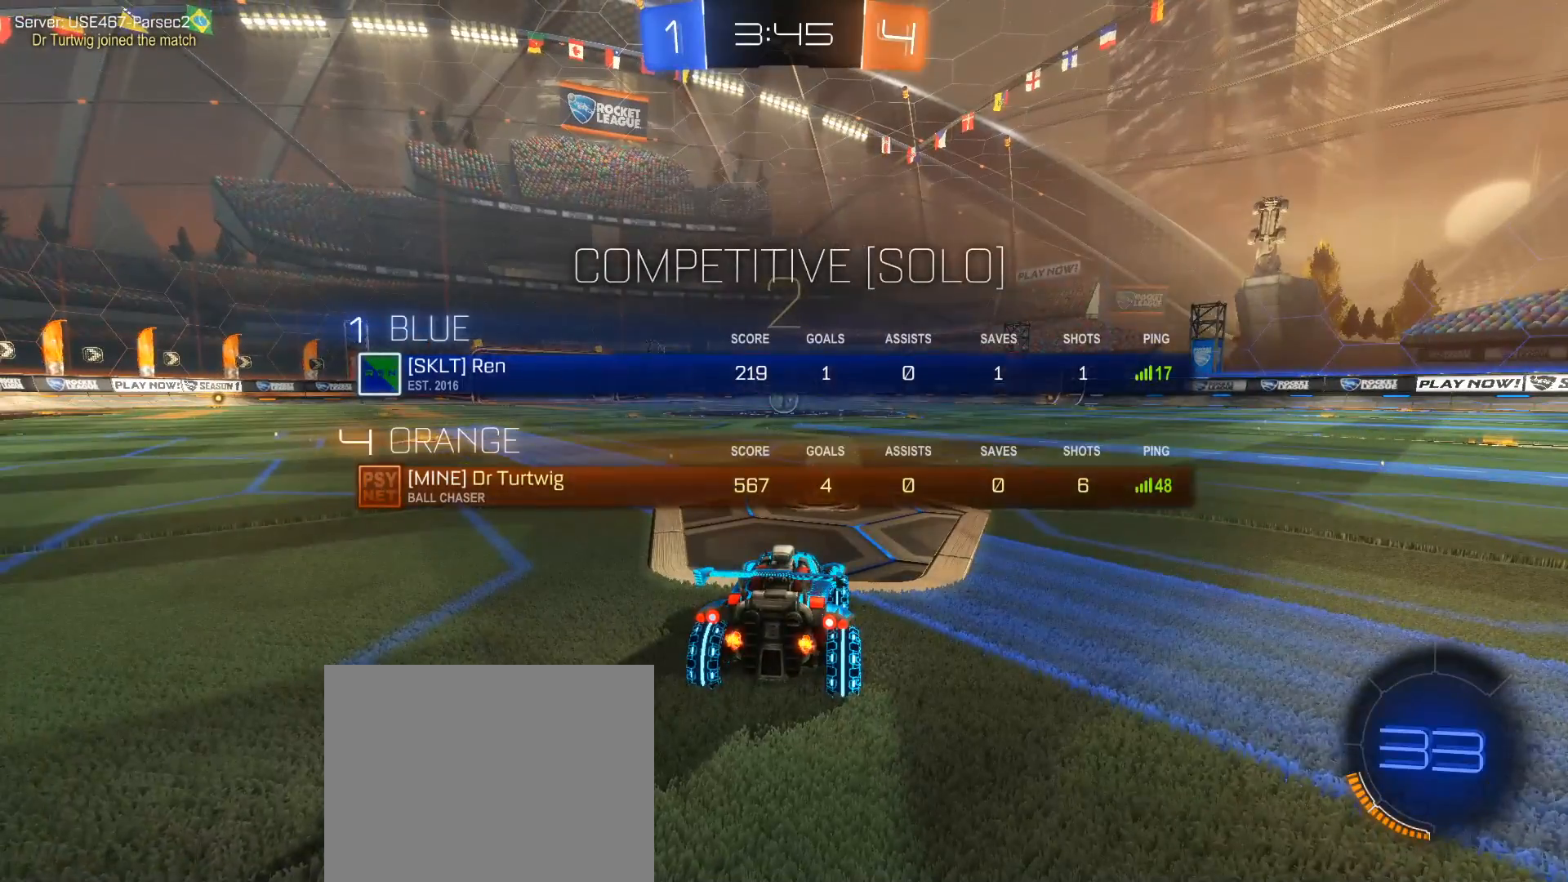
{"buttons": ["B", "R2"], "left_stick": "center", "right_stick": "center", "events": [[217, "R2", "down"], [250, "B", "down"], [250, "SELECT", "up"]]}
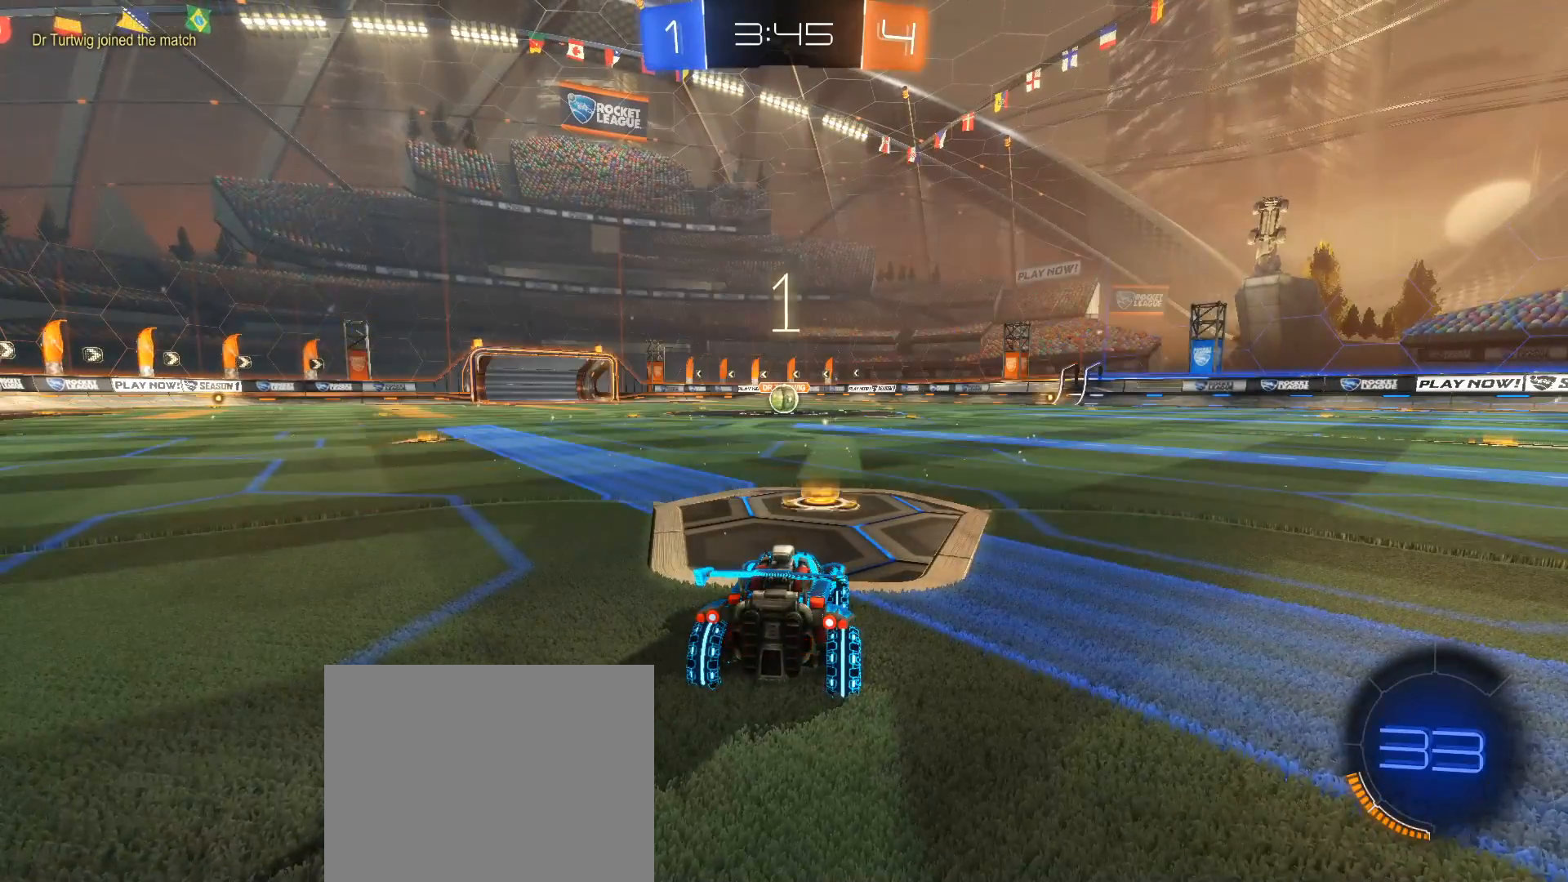
{"buttons": ["B", "R2"], "left_stick": "center", "right_stick": "center", "events": []}
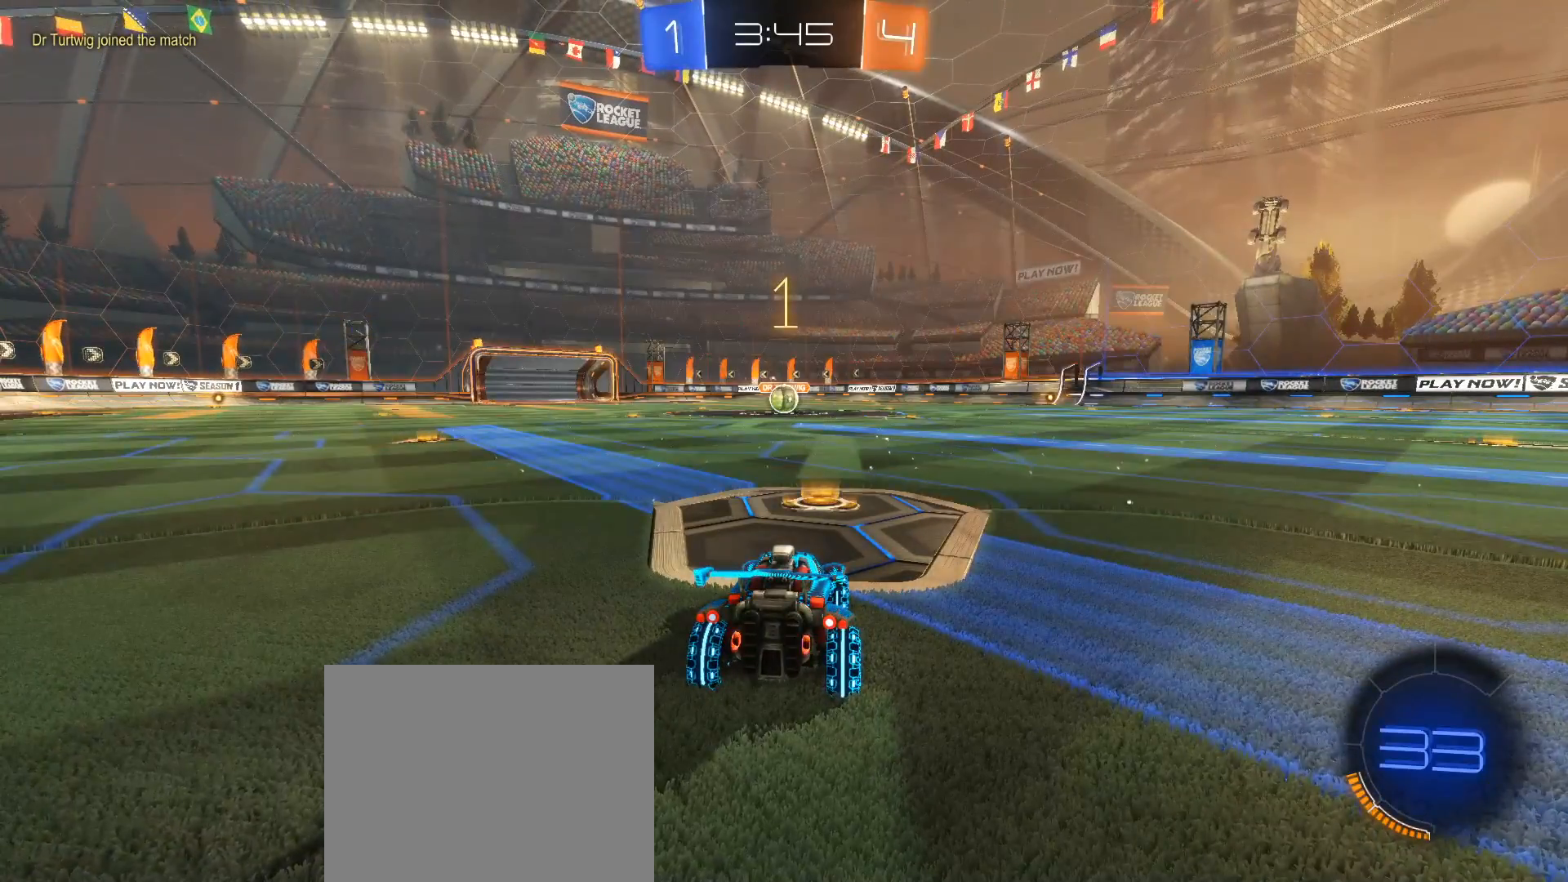
{"buttons": ["B", "R2"], "left_stick": "center", "right_stick": "center", "events": [[317, "left_stick", "left"], [433, "left_stick", "center"]]}
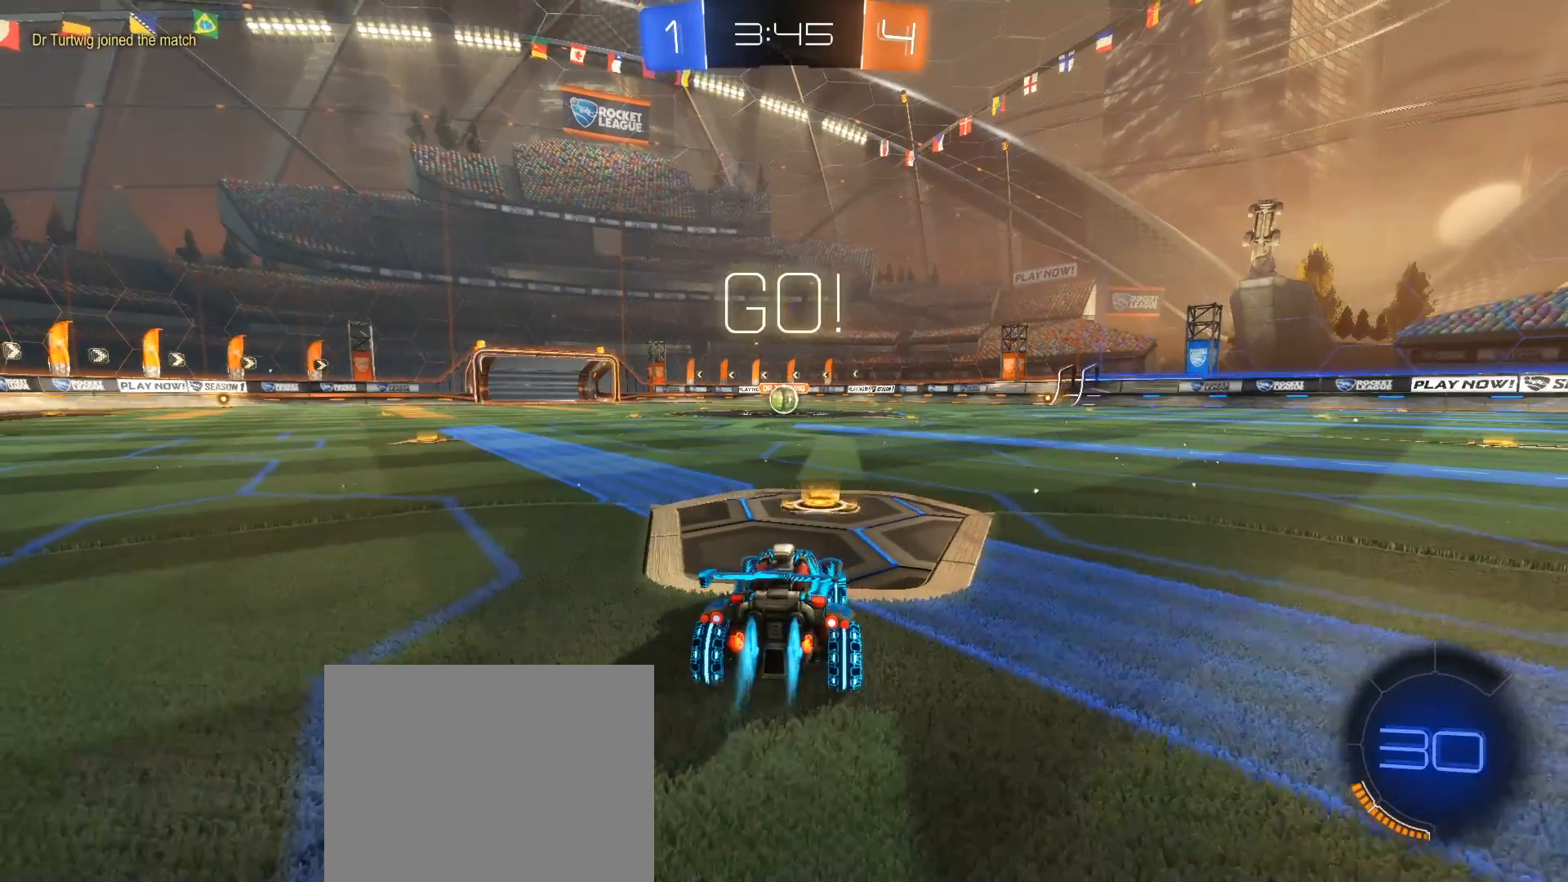
{"buttons": ["B", "R2"], "left_stick": "center", "right_stick": "center", "events": []}
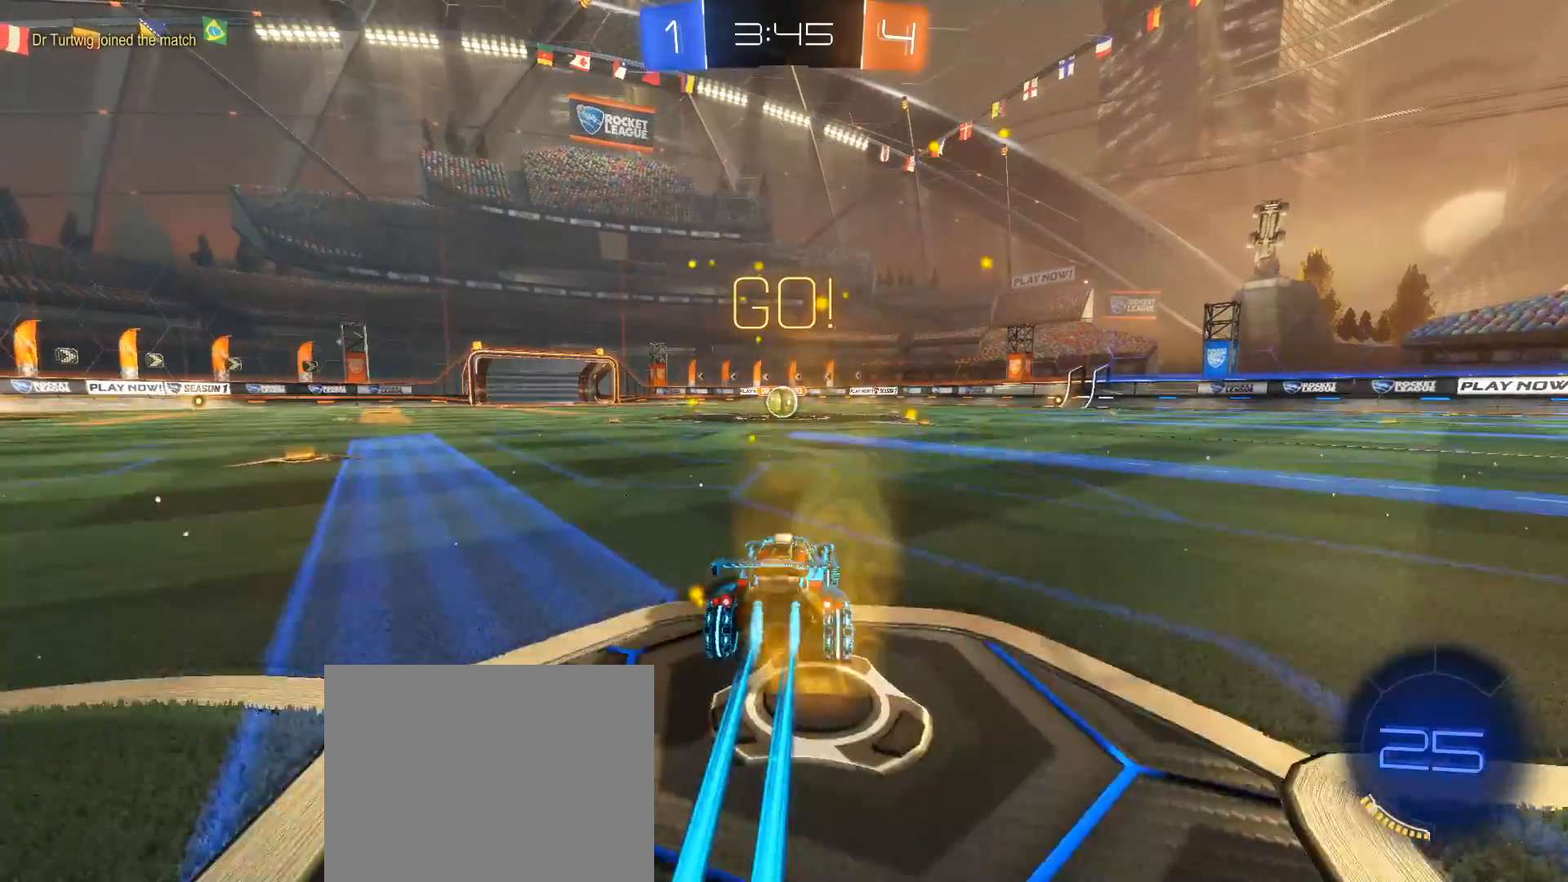
{"buttons": ["B", "L1", "R2"], "left_stick": "up-left", "right_stick": "center", "events": [[283, "left_stick", "right"], [333, "L1", "down"], [383, "A", "down"], [450, "A", "up"], [483, "left_stick", "up-left"]]}
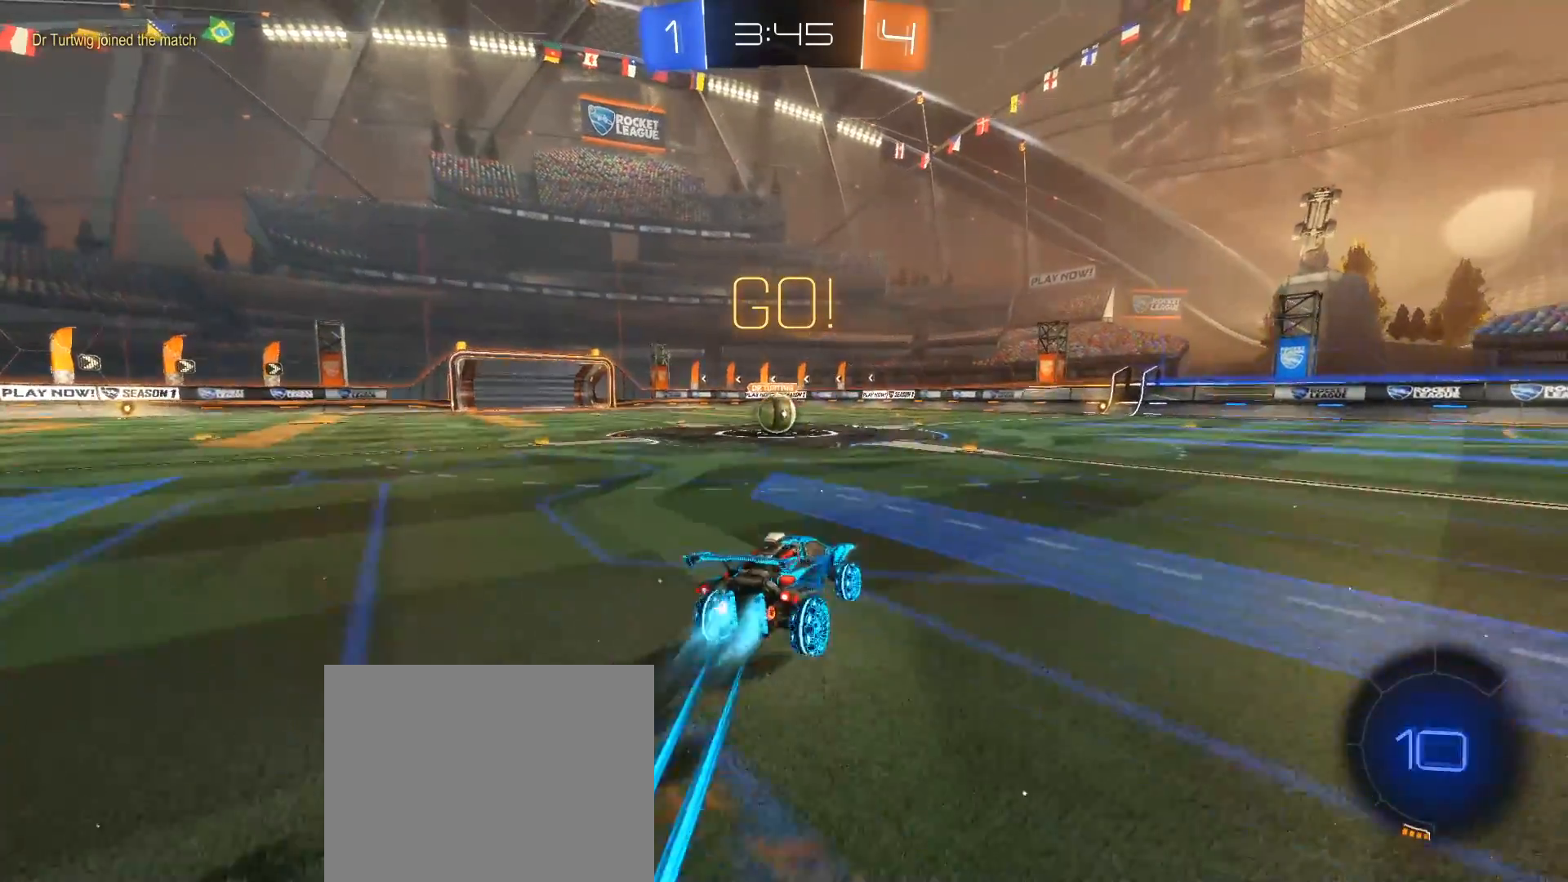
{"buttons": ["B", "R1"], "left_stick": "center", "right_stick": "center", "events": [[17, "A", "down"], [67, "L1", "up"], [100, "left_stick", "center"], [117, "A", "up"], [167, "B", "up"], [183, "R2", "up"], [383, "B", "down"], [450, "R1", "down"]]}
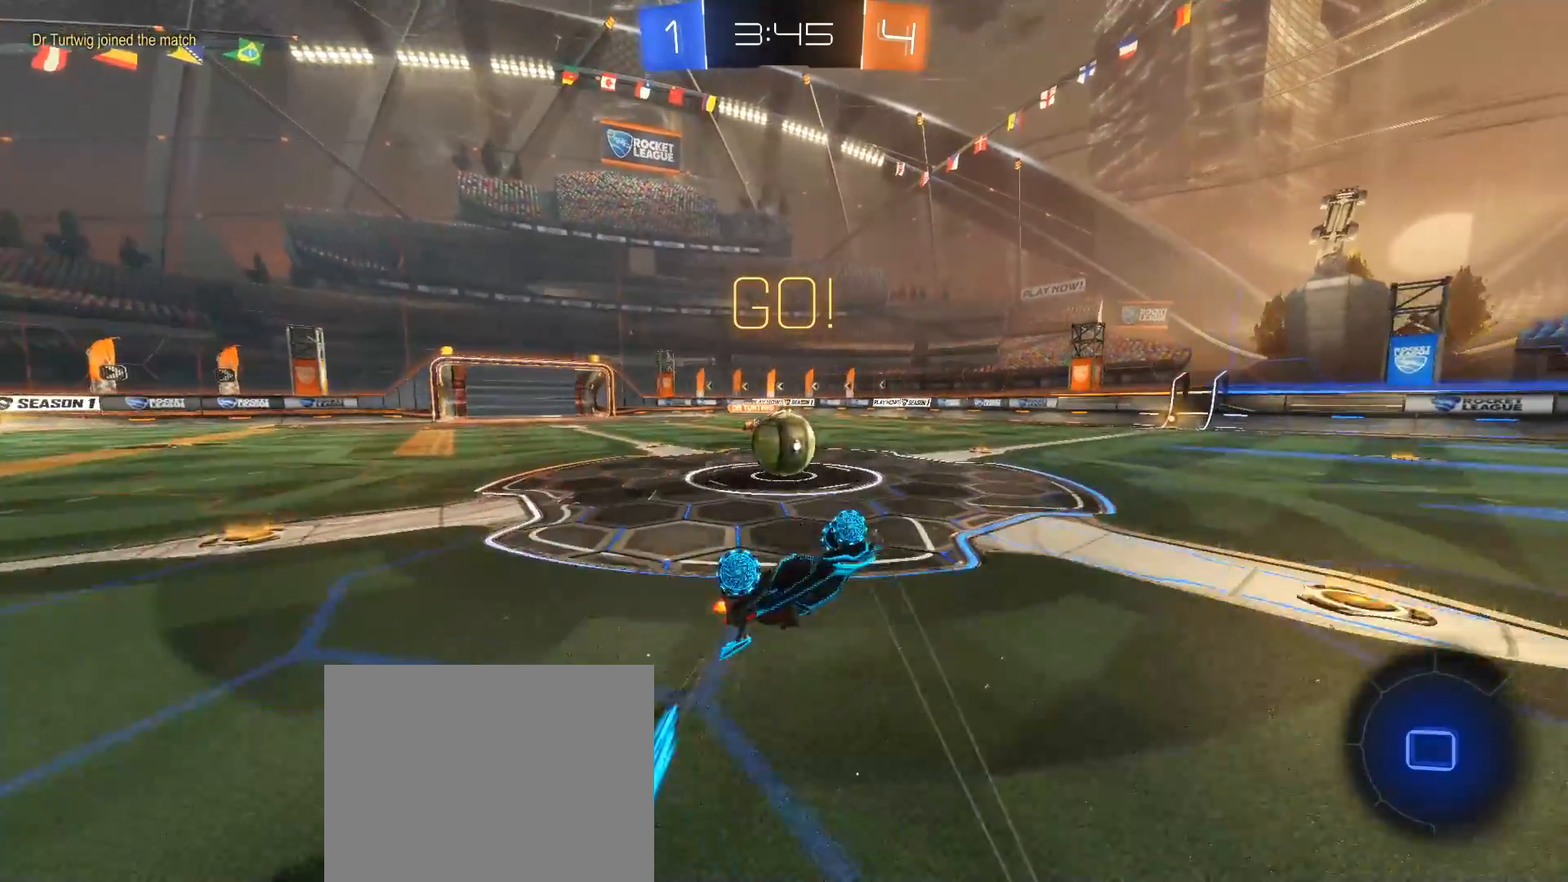
{"buttons": ["L1"], "left_stick": "up", "right_stick": "center", "events": [[117, "B", "up"], [133, "R1", "up"], [167, "left_stick", "up"], [183, "L1", "down"]]}
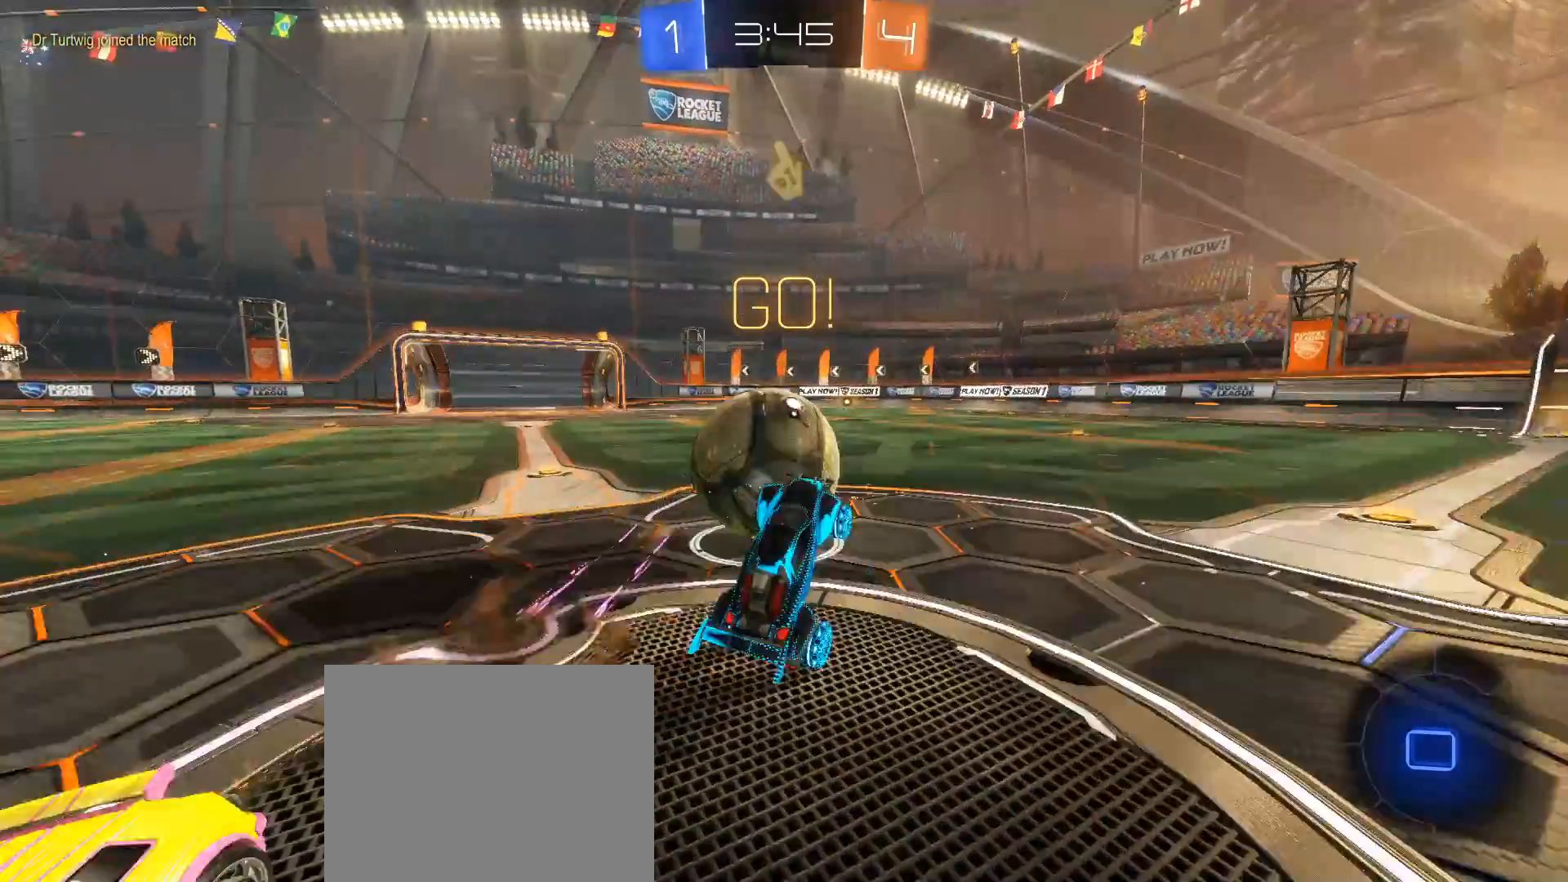
{"buttons": ["R2"], "left_stick": "center", "right_stick": "center", "events": [[217, "L1", "up"], [233, "left_stick", "center"], [250, "R2", "down"]]}
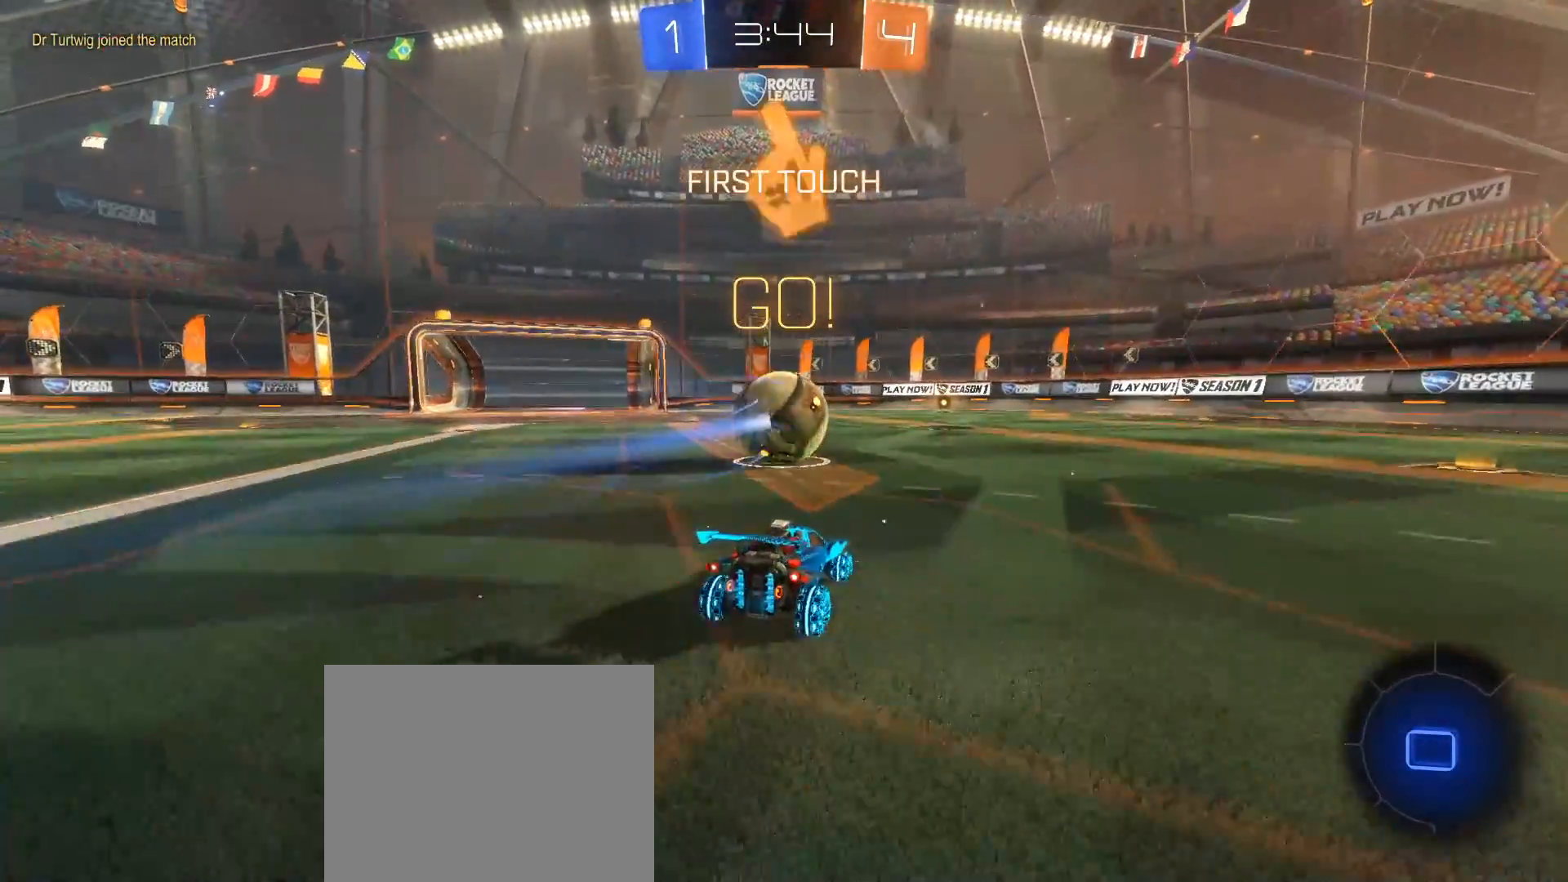
{"buttons": ["A", "L1", "R2"], "left_stick": "up", "right_stick": "center", "events": [[67, "Y", "down"], [67, "left_stick", "right"], [167, "Y", "up"], [267, "L1", "down"], [267, "left_stick", "up"], [283, "A", "down"], [367, "A", "up"], [433, "A", "down"]]}
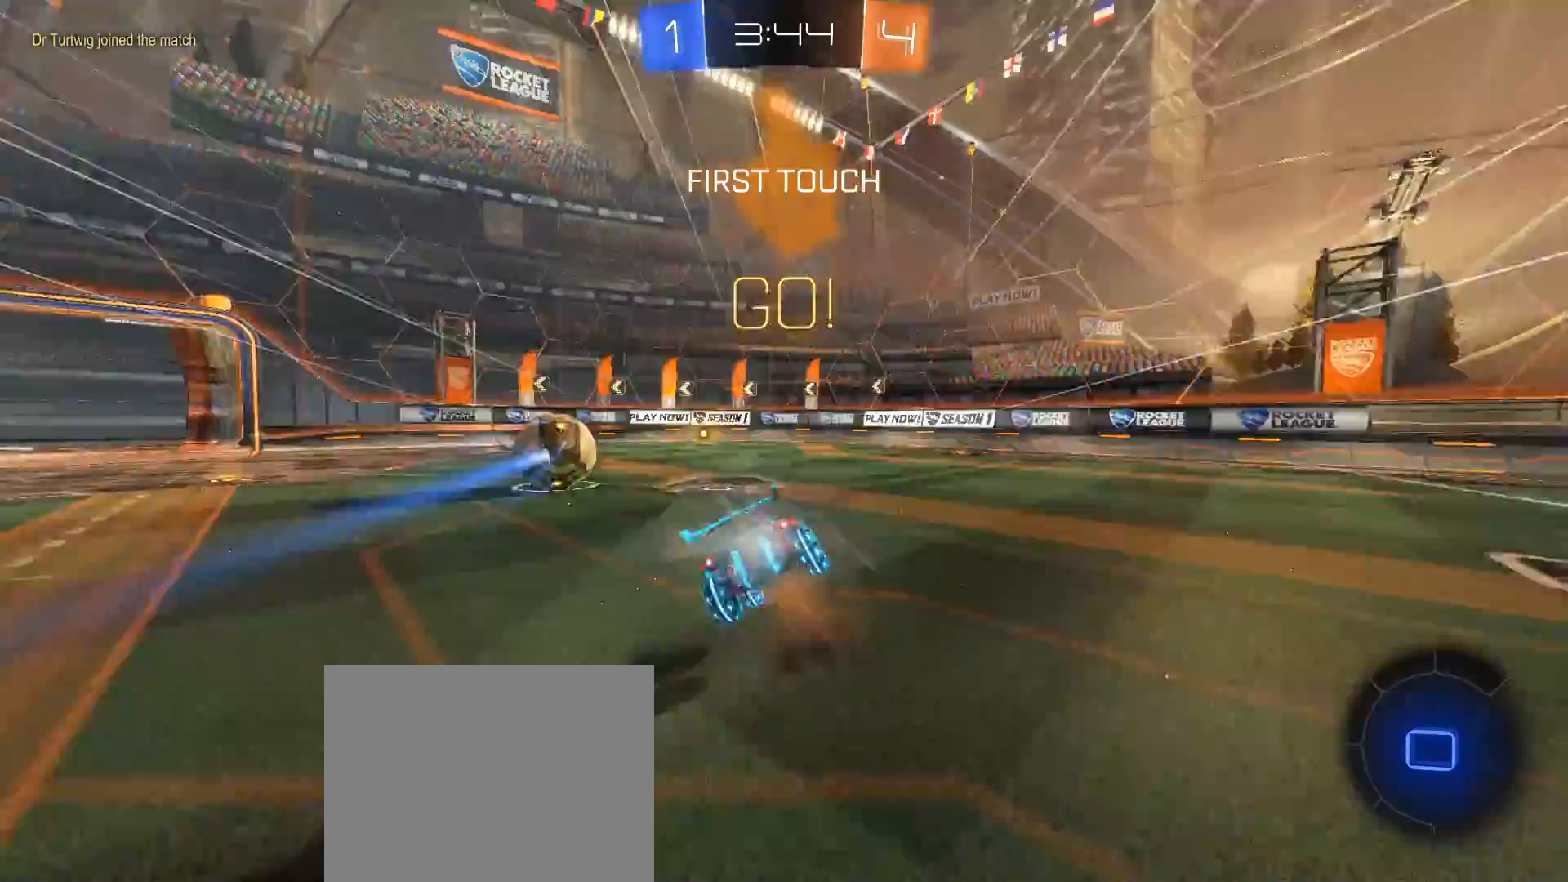
{"buttons": [], "left_stick": "center", "right_stick": "center", "events": [[33, "A", "up"], [67, "left_stick", "up-right"], [133, "L1", "up"], [217, "left_stick", "center"], [233, "R2", "up"]]}
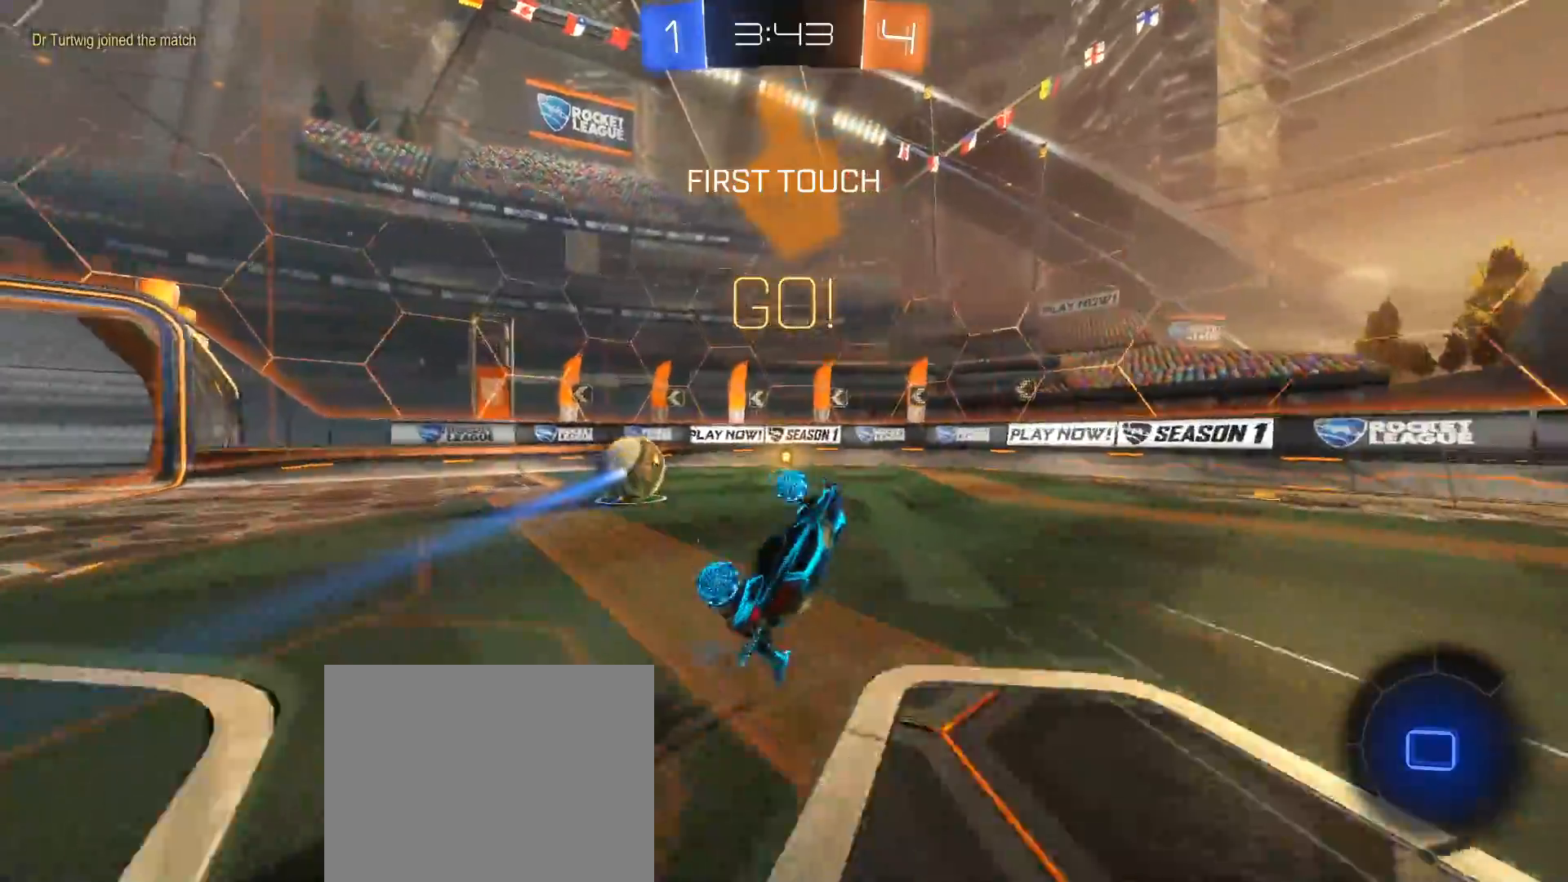
{"buttons": ["L2"], "left_stick": "right", "right_stick": "center", "events": [[83, "Y", "down"], [167, "Y", "up"], [183, "left_stick", "right"], [400, "L2", "down"]]}
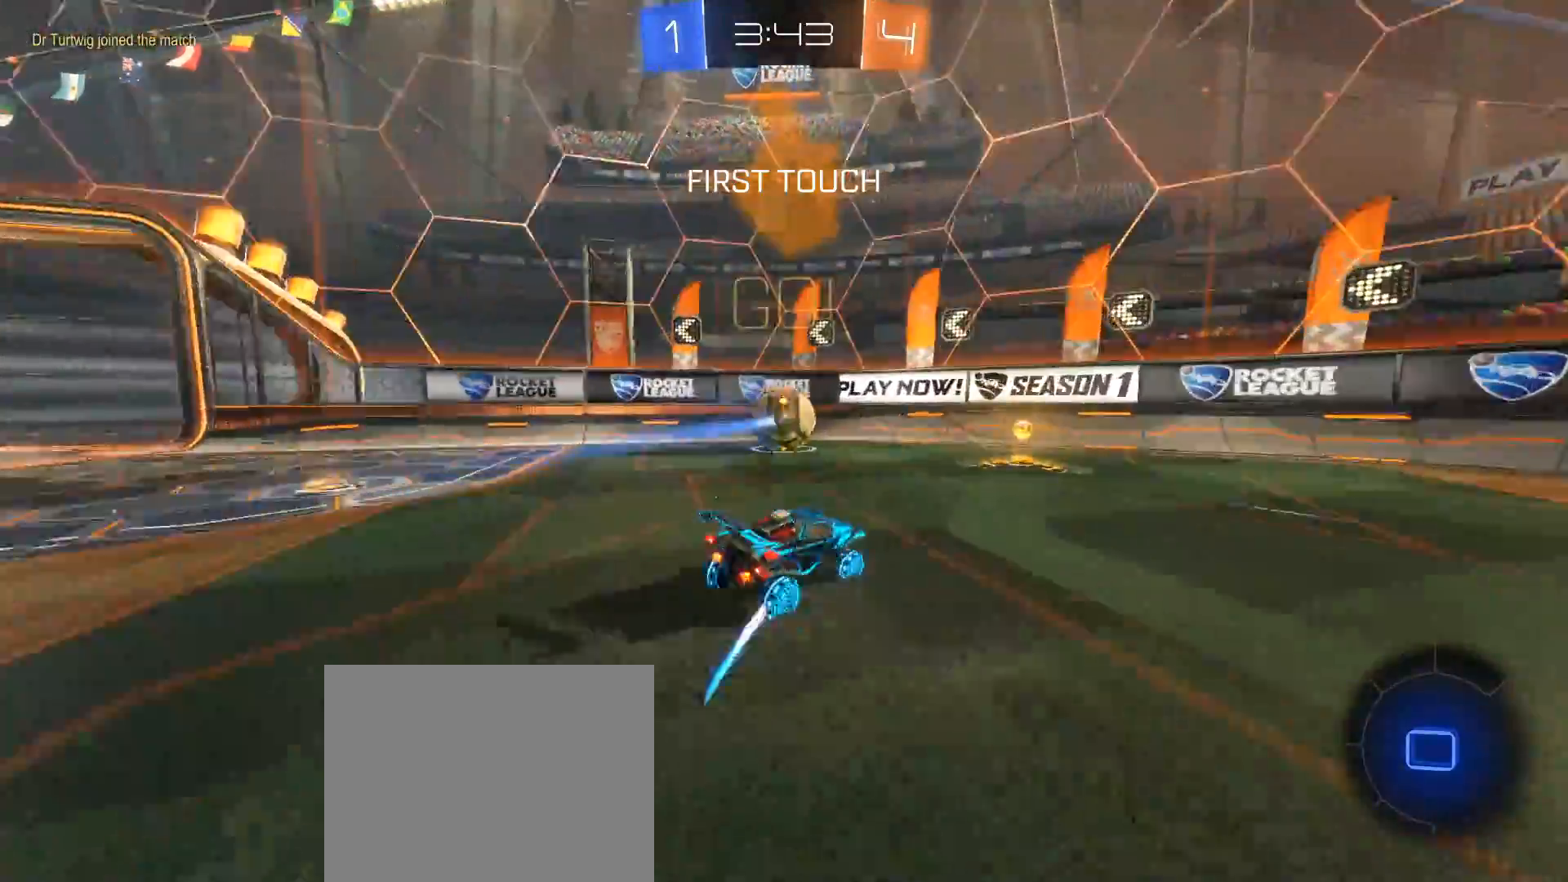
{"buttons": ["R2"], "left_stick": "down-left", "right_stick": "center", "events": [[83, "L2", "up"], [83, "R2", "down"], [183, "left_stick", "left"], [400, "left_stick", "down-left"]]}
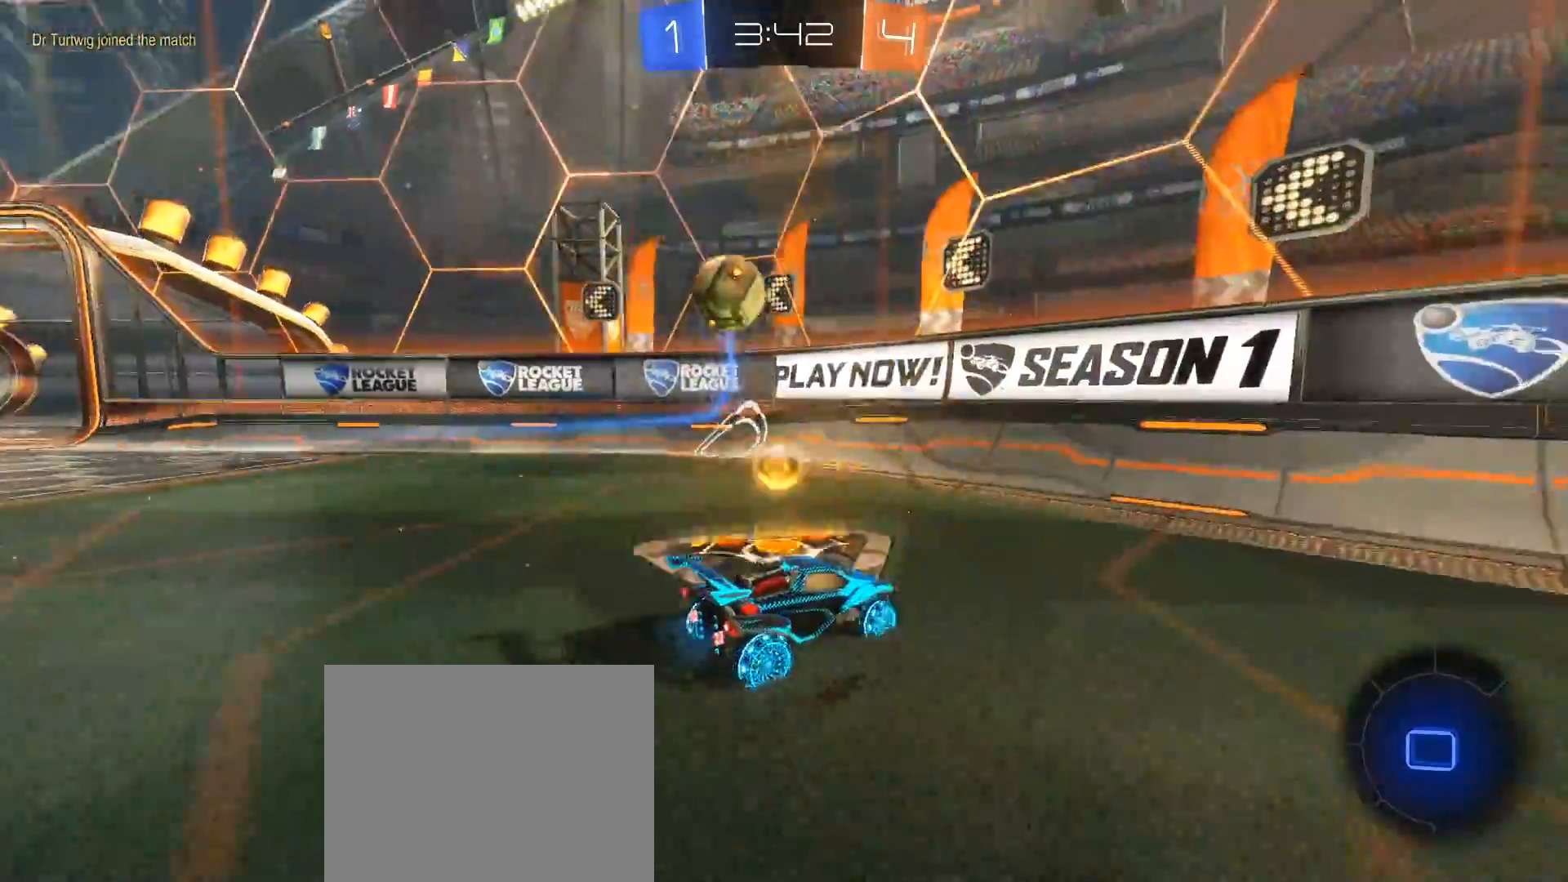
{"buttons": ["R2"], "left_stick": "left", "right_stick": "center", "events": [[50, "left_stick", "center"], [133, "left_stick", "down-left"], [267, "left_stick", "center"], [500, "left_stick", "left"]]}
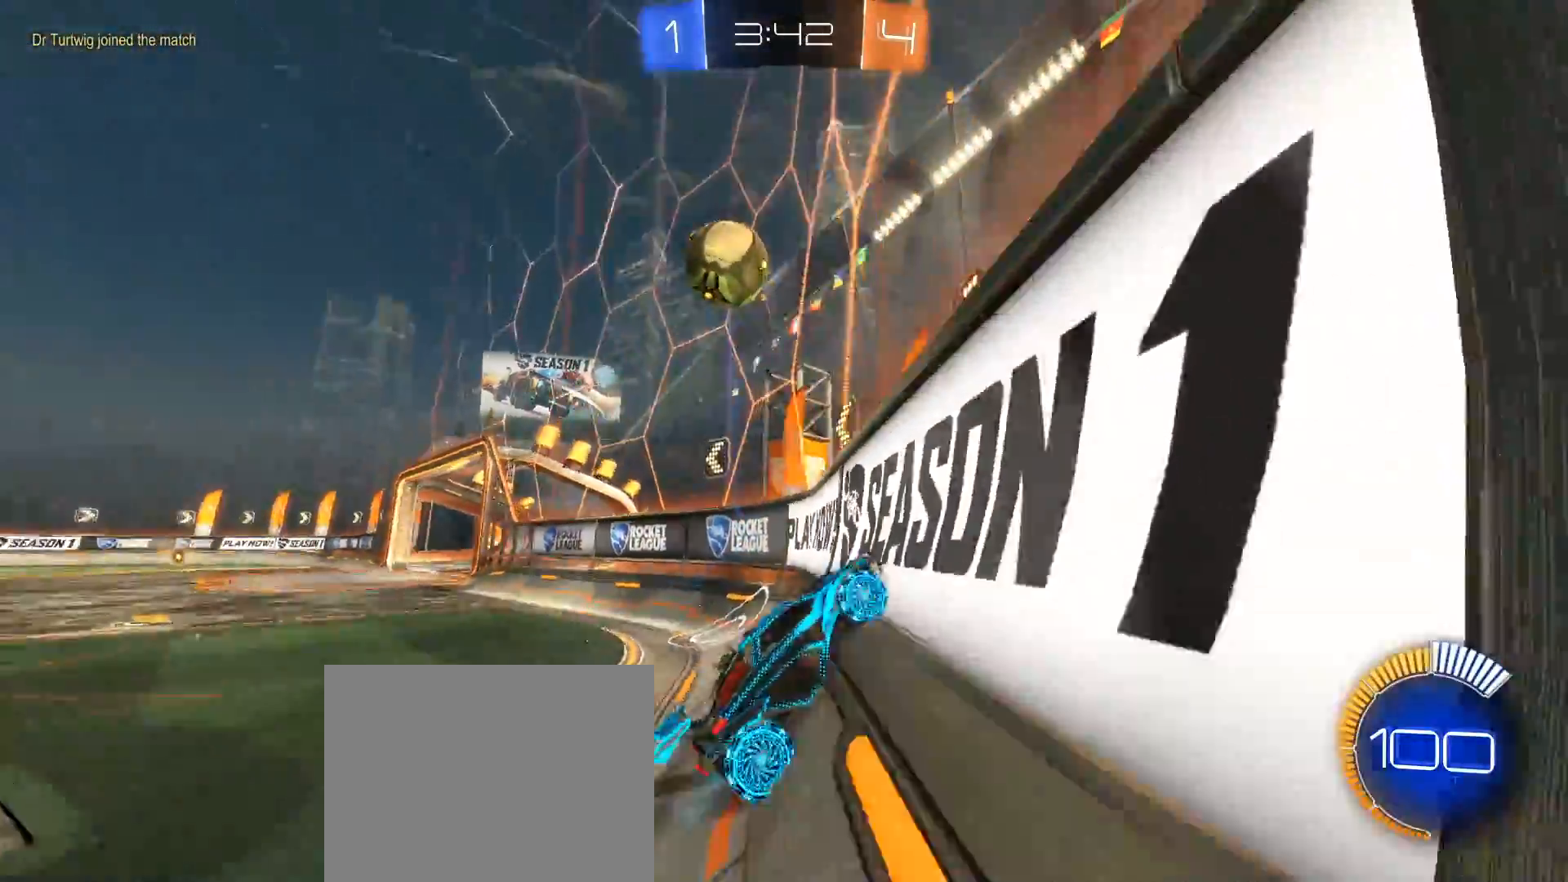
{"buttons": ["R2"], "left_stick": "center", "right_stick": "center", "events": [[150, "left_stick", "center"], [283, "left_stick", "down-left"], [400, "left_stick", "center"]]}
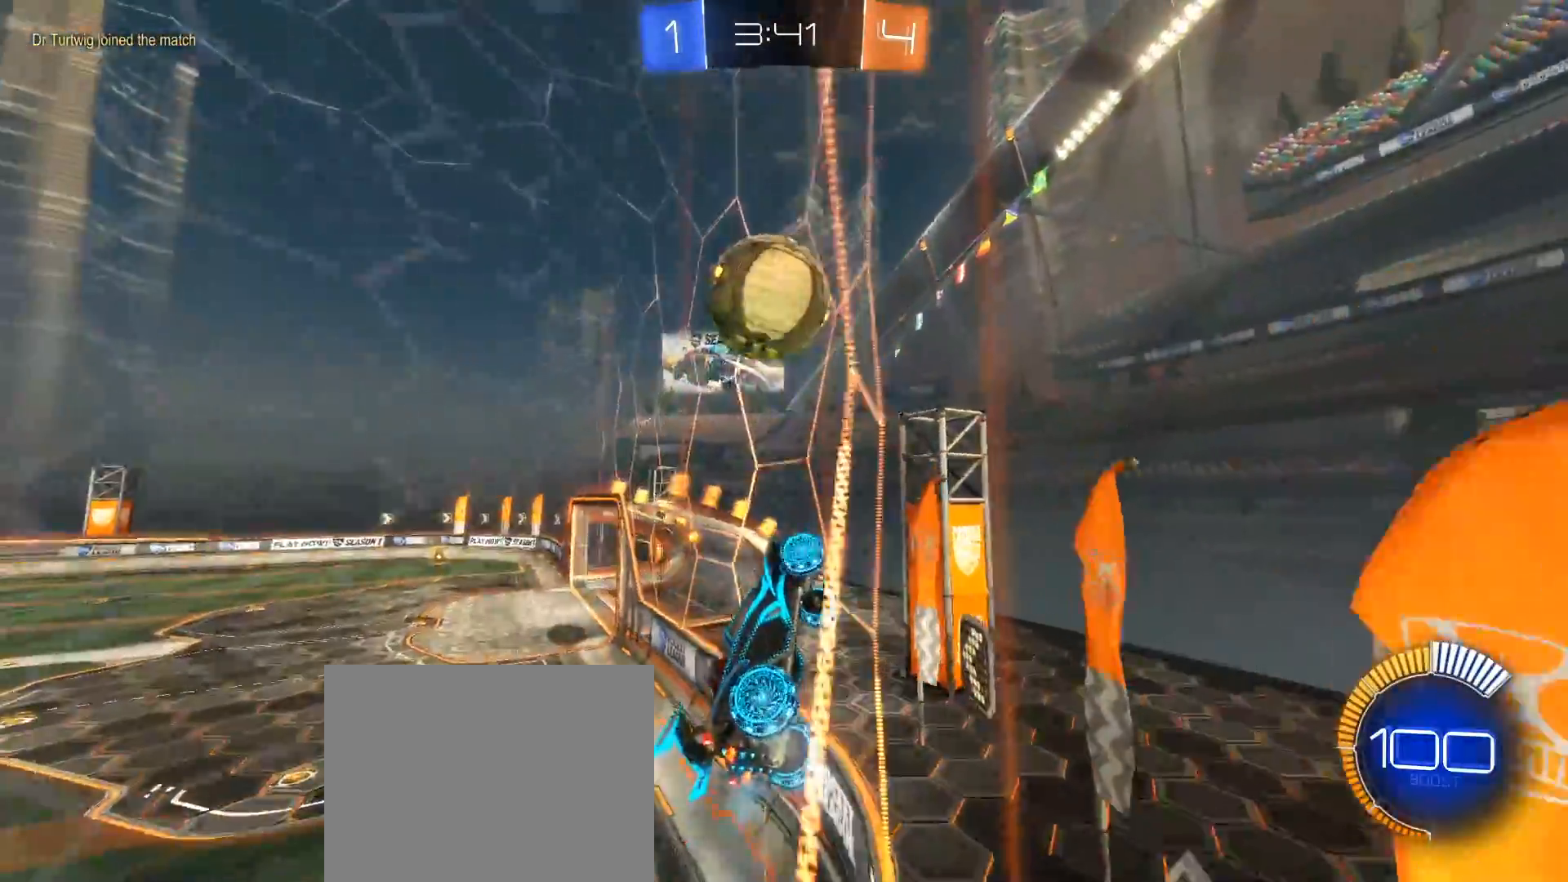
{"buttons": ["L2"], "left_stick": "center", "right_stick": "center", "events": [[117, "R2", "up"], [267, "R2", "down"], [333, "left_stick", "down-left"], [417, "R2", "up"], [433, "L2", "down"], [450, "left_stick", "center"]]}
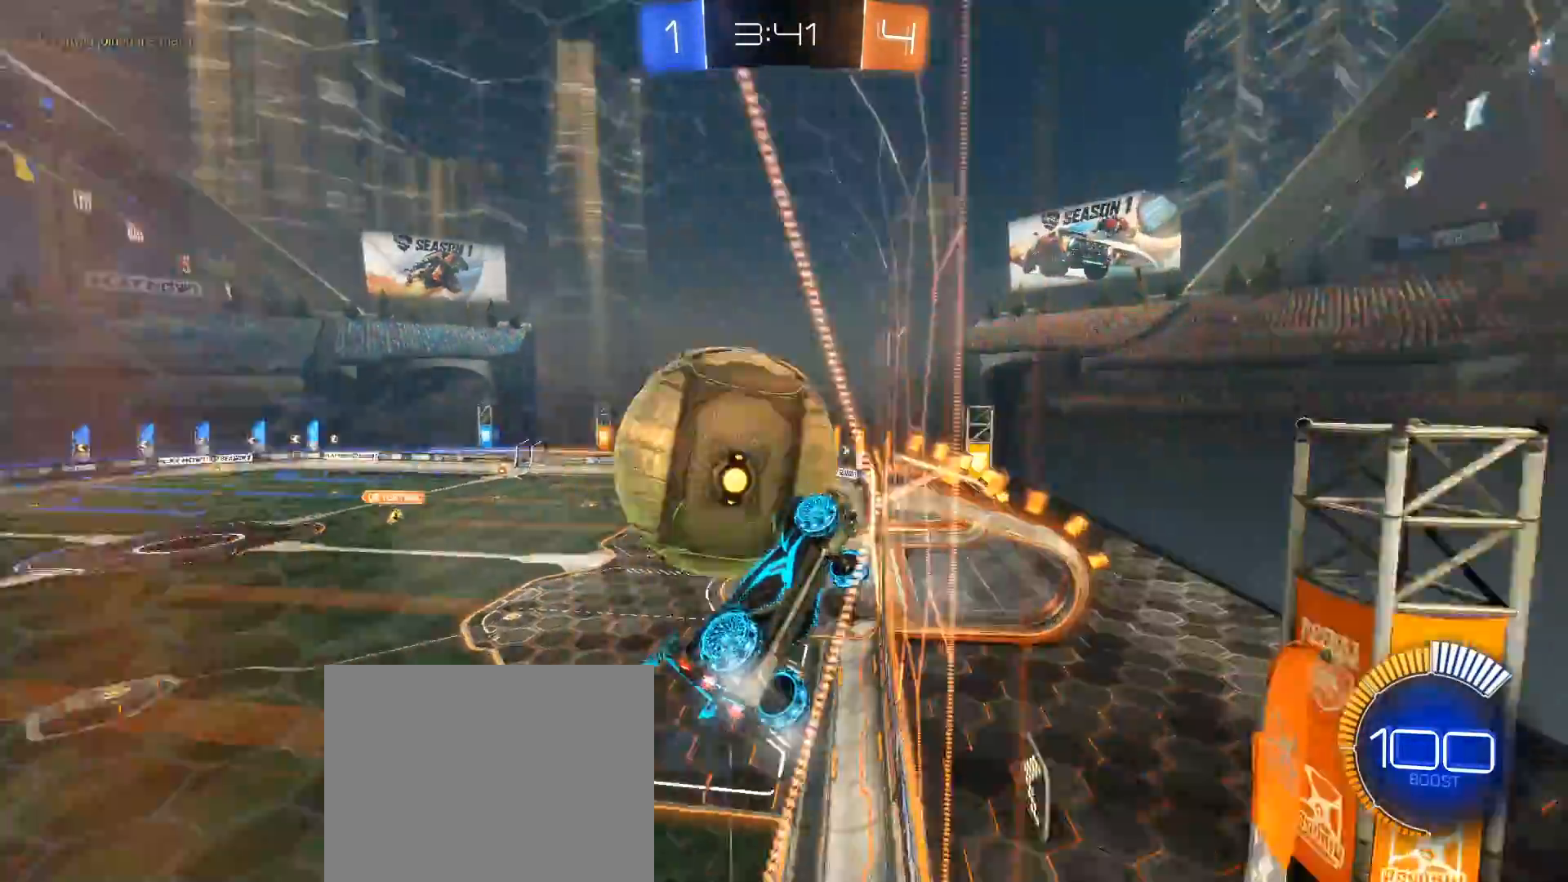
{"buttons": ["R2"], "left_stick": "center", "right_stick": "center", "events": [[83, "left_stick", "left"], [133, "A", "down"], [133, "L2", "up"], [133, "R1", "down"], [367, "A", "up"], [383, "R1", "up"], [417, "left_stick", "center"], [500, "R2", "down"]]}
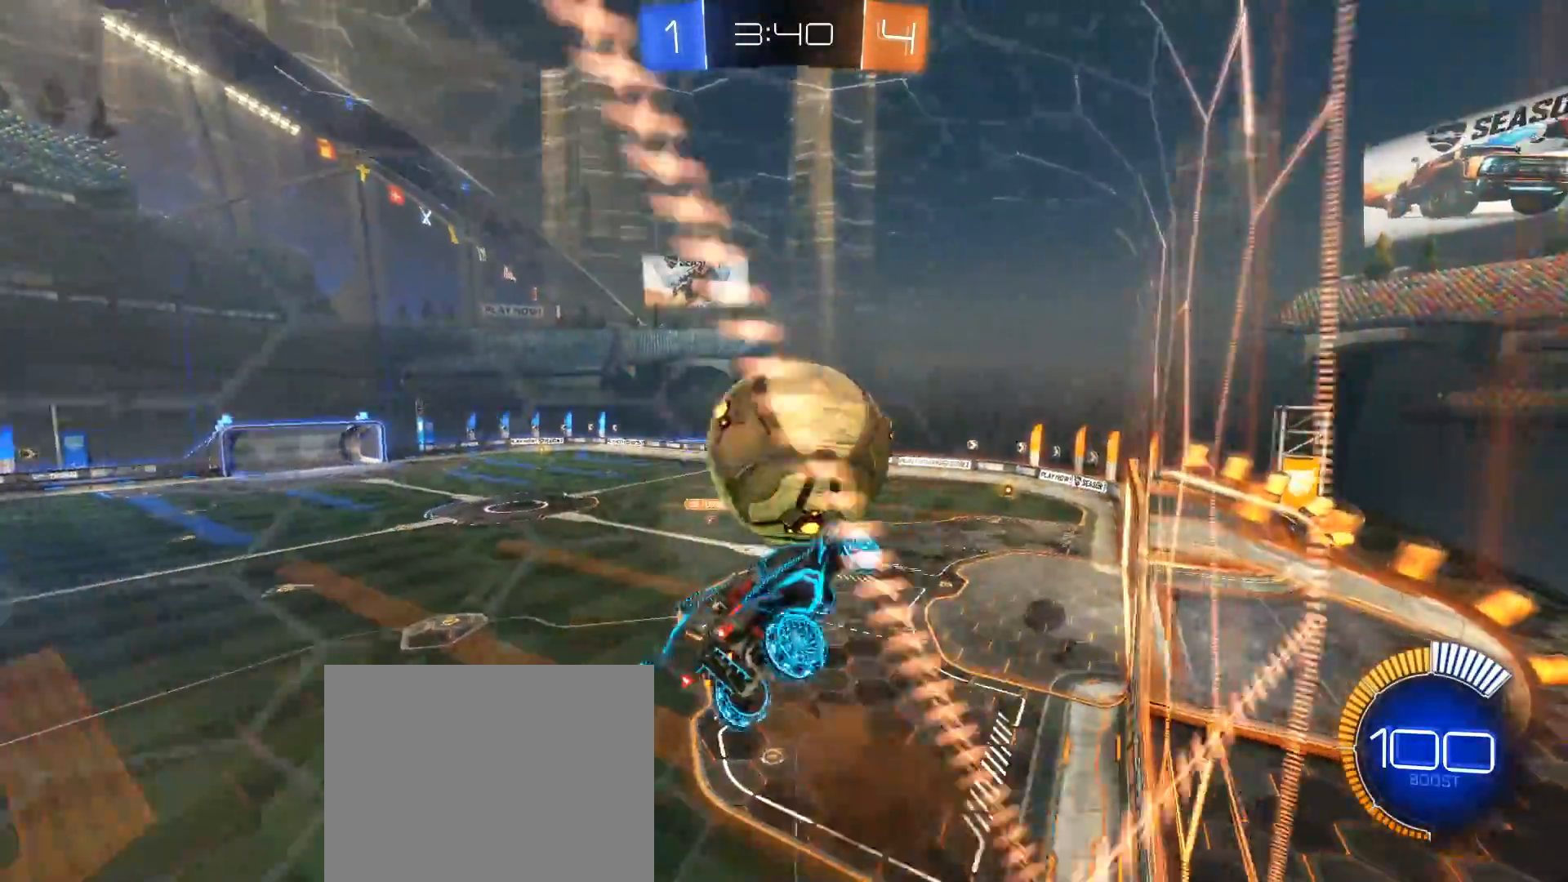
{"buttons": ["R2"], "left_stick": "center", "right_stick": "center", "events": [[50, "left_stick", "right"], [217, "left_stick", "center"]]}
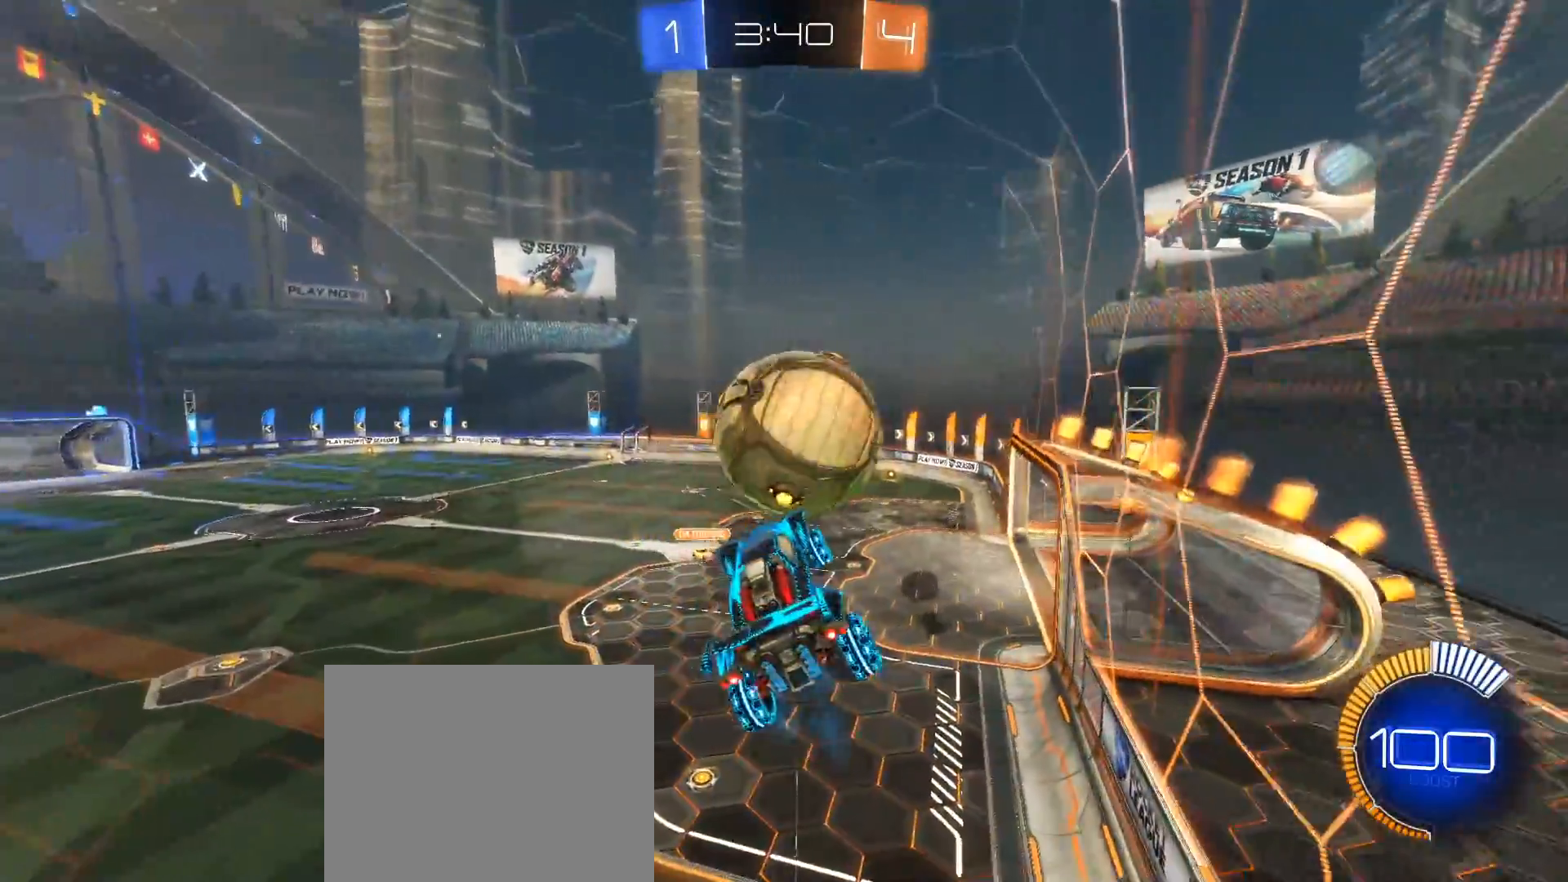
{"buttons": ["B", "R2"], "left_stick": "center", "right_stick": "center", "events": [[167, "left_stick", "right"], [183, "B", "down"], [333, "left_stick", "center"]]}
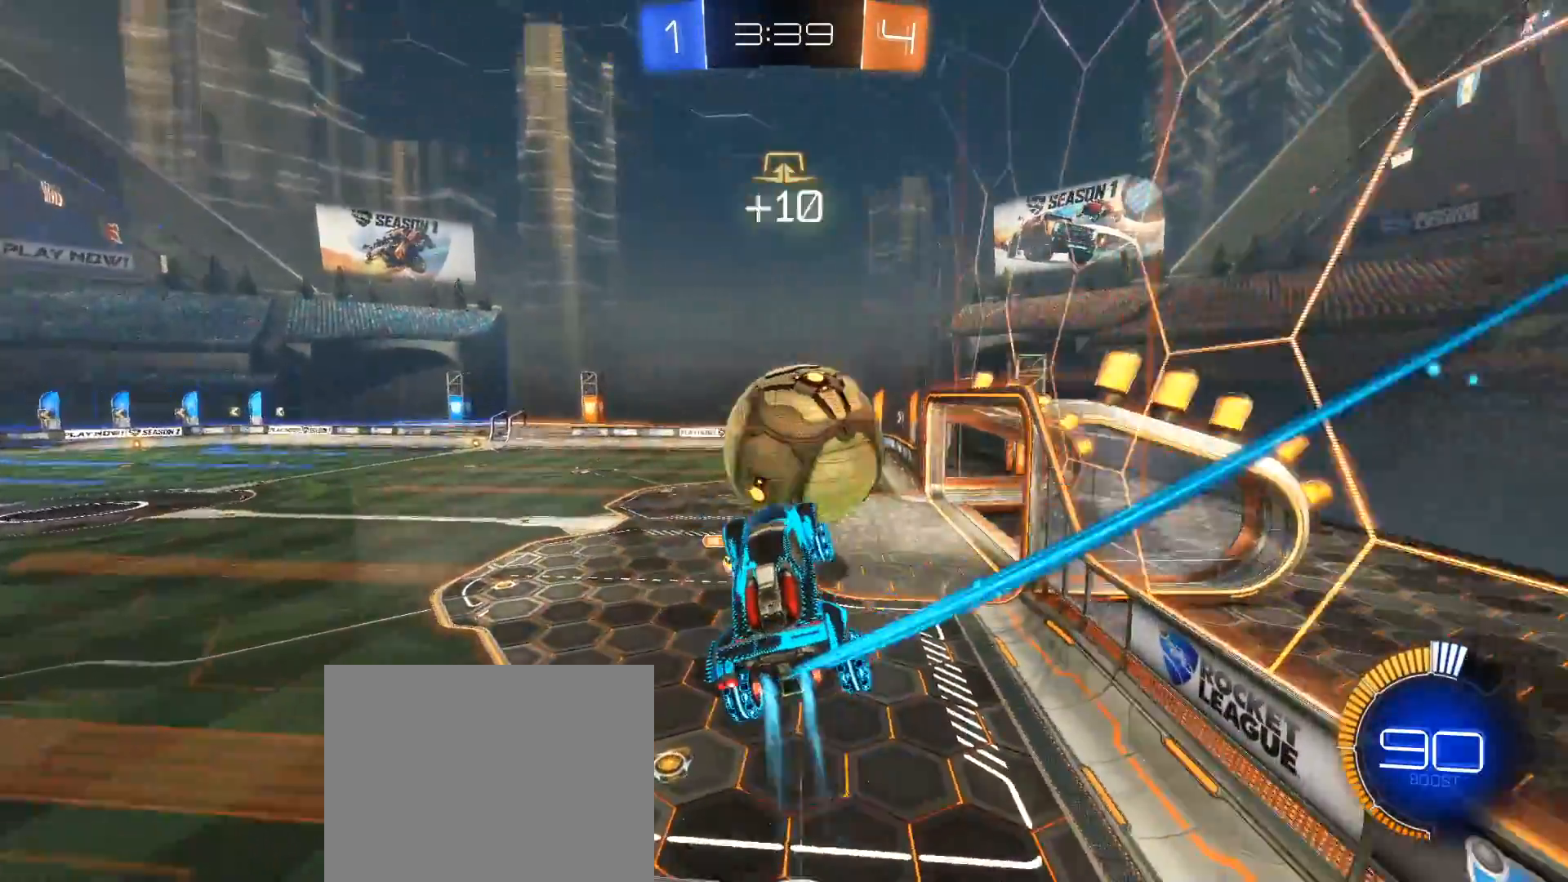
{"buttons": ["B", "R2"], "left_stick": "up", "right_stick": "center", "events": [[50, "B", "up"], [183, "left_stick", "up-right"], [217, "B", "down"], [350, "left_stick", "up"]]}
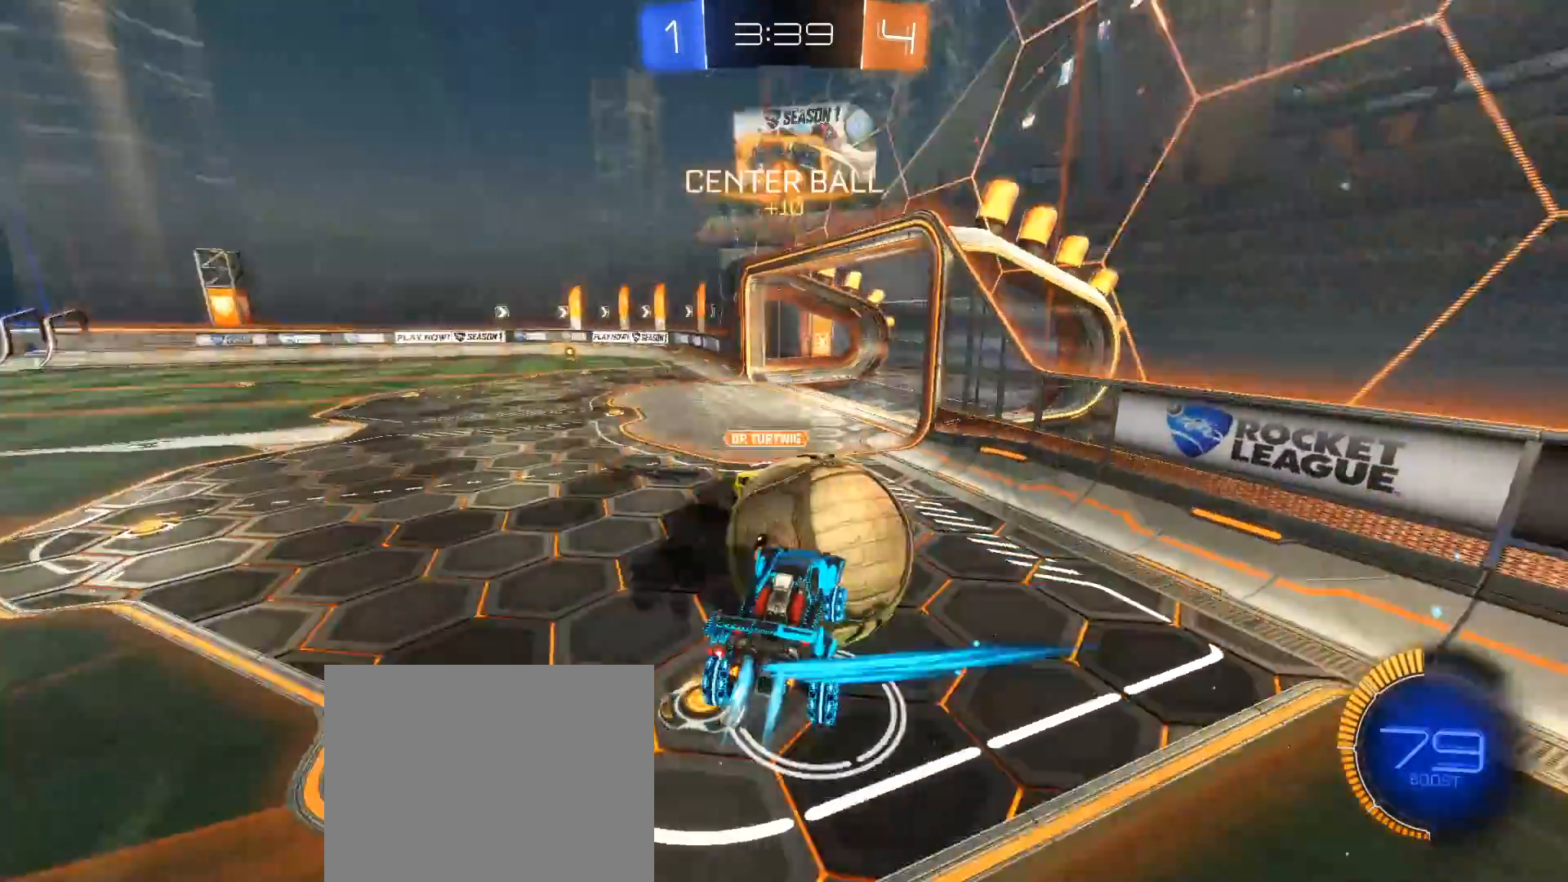
{"buttons": ["R2"], "left_stick": "right", "right_stick": "center", "events": [[150, "left_stick", "center"], [183, "B", "up"], [383, "R2", "up"], [433, "R2", "down"], [483, "left_stick", "right"]]}
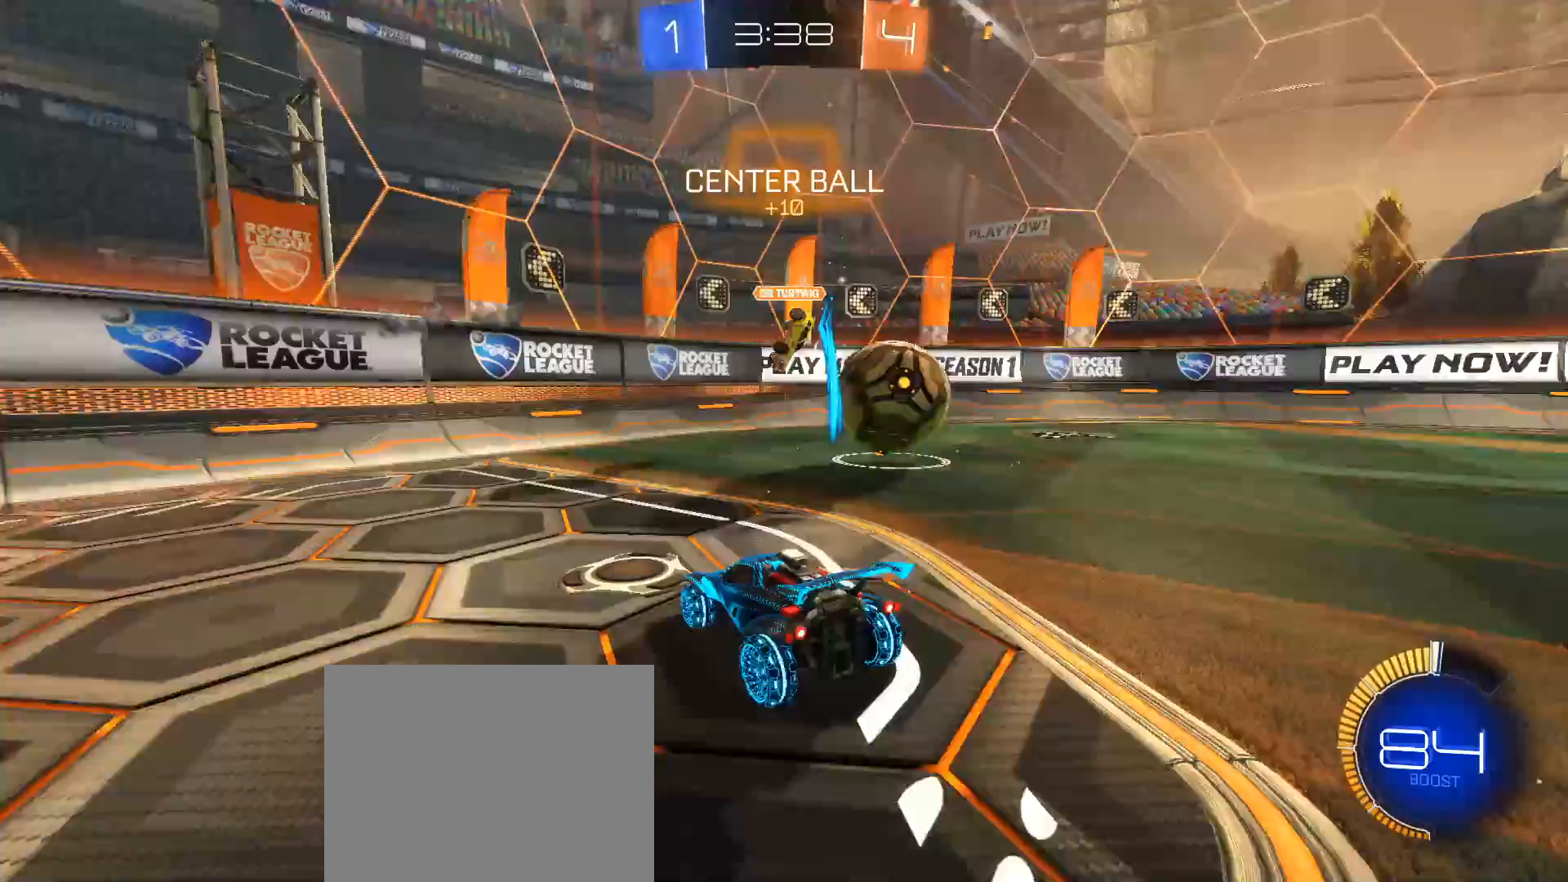
{"buttons": ["B", "R2"], "left_stick": "right", "right_stick": "center", "events": [[433, "B", "down"]]}